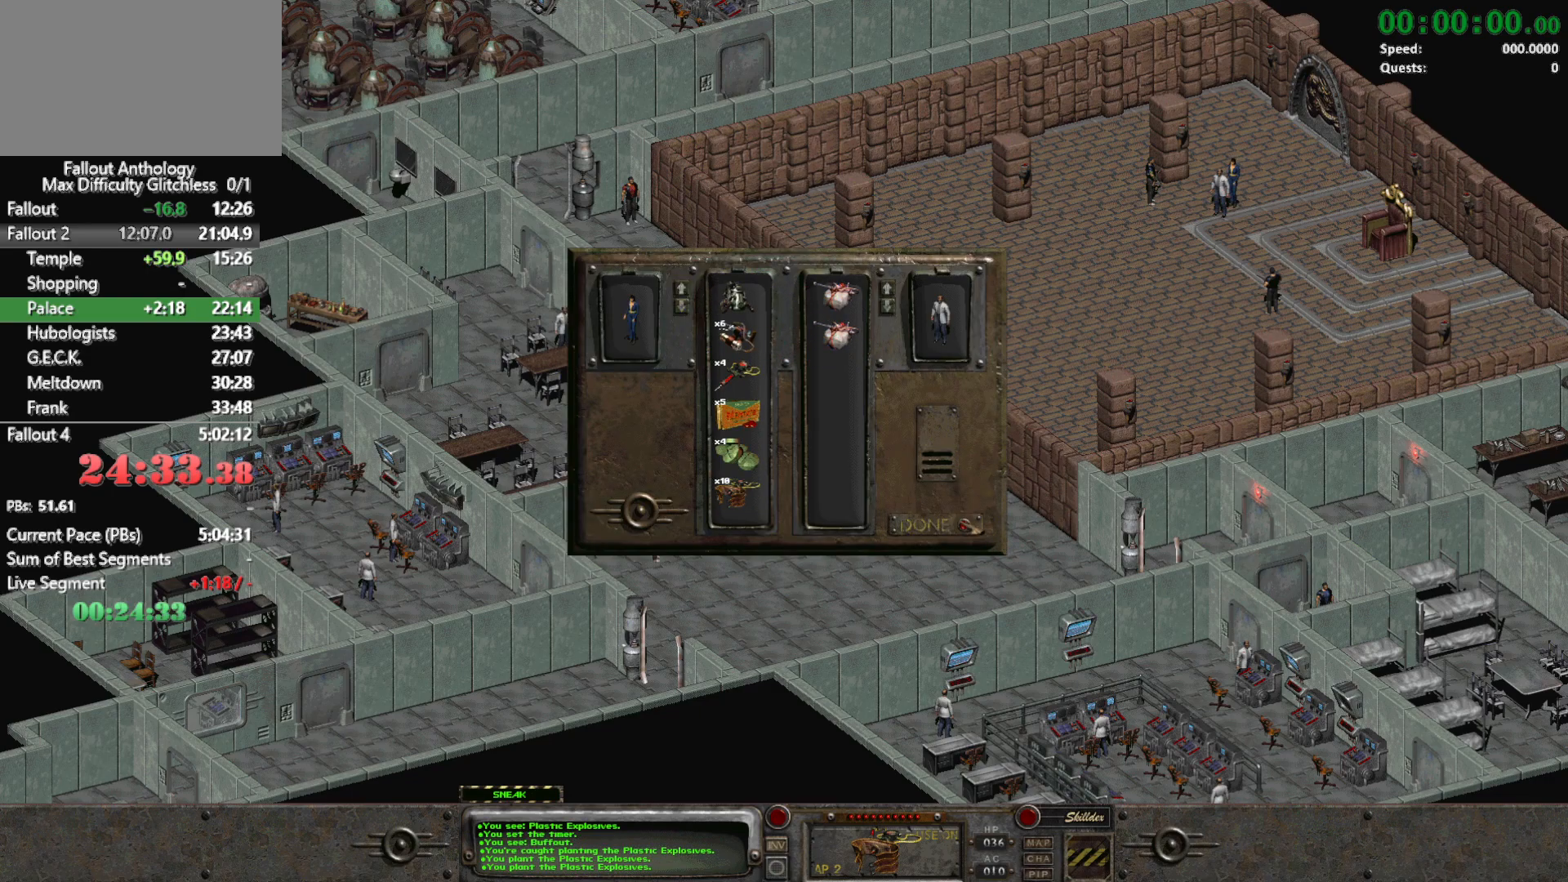
Gameplay with keyboard and mouse; each line is a JSON object with the keys and mouse buttons held at the frame after it. "events" lists presses ("down") and releases ("up") of "1", "2", "3", "4", "5", "a", "alt", "c", "caps_lock", "ctrl", "d", "down", "e", "f", "g", "left", "q", "r", "return", "right", "s", "shift", "space", "t", "tab", "up", "v", "w", "x", "z", "mouse_left", "mouse_right", "mouse_mb4" and "mouse_mb5" between this image and that frame as [ms after this image, input, new state], when the widget could be followed in between. "mouse_left", "mouse_right", "mouse_mb4", "mouse_mb5" = the "left", "right", "mb4", "mb5" buttons of the "mouse" list. No other keys are recorded. Not read: mouse_move mouse_wheel_down mouse_wheel_up.
{"keys": [], "mouse": ["left"], "events": [[33, "mouse_left", "down"], [183, "mouse_left", "up"], [500, "mouse_left", "down"]]}
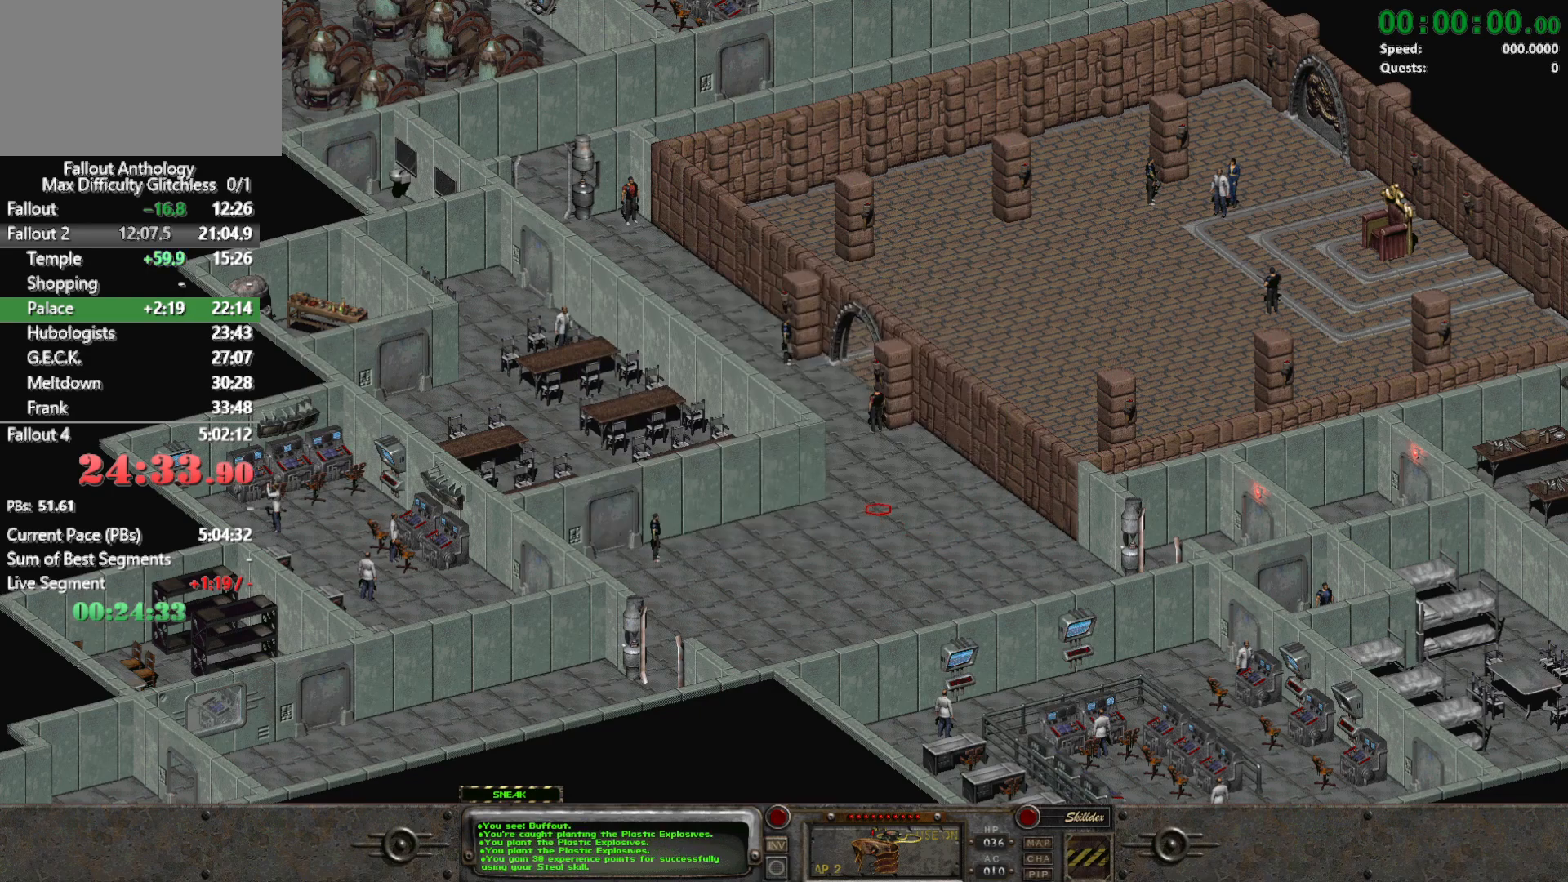
{"keys": [], "mouse": [], "events": [[100, "mouse_left", "up"]]}
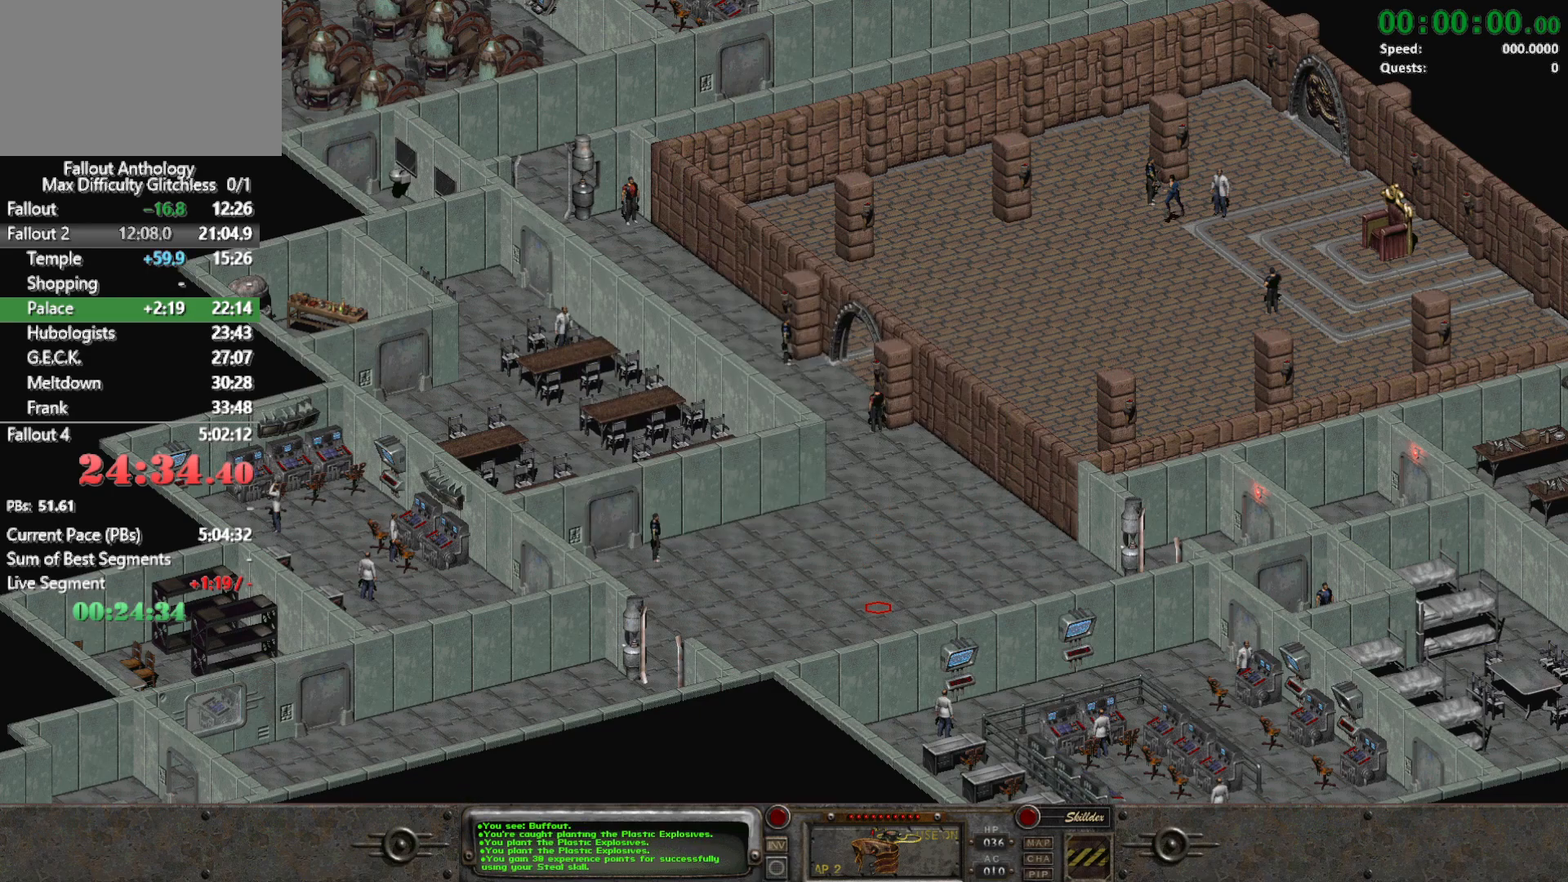
{"keys": [], "mouse": [], "events": []}
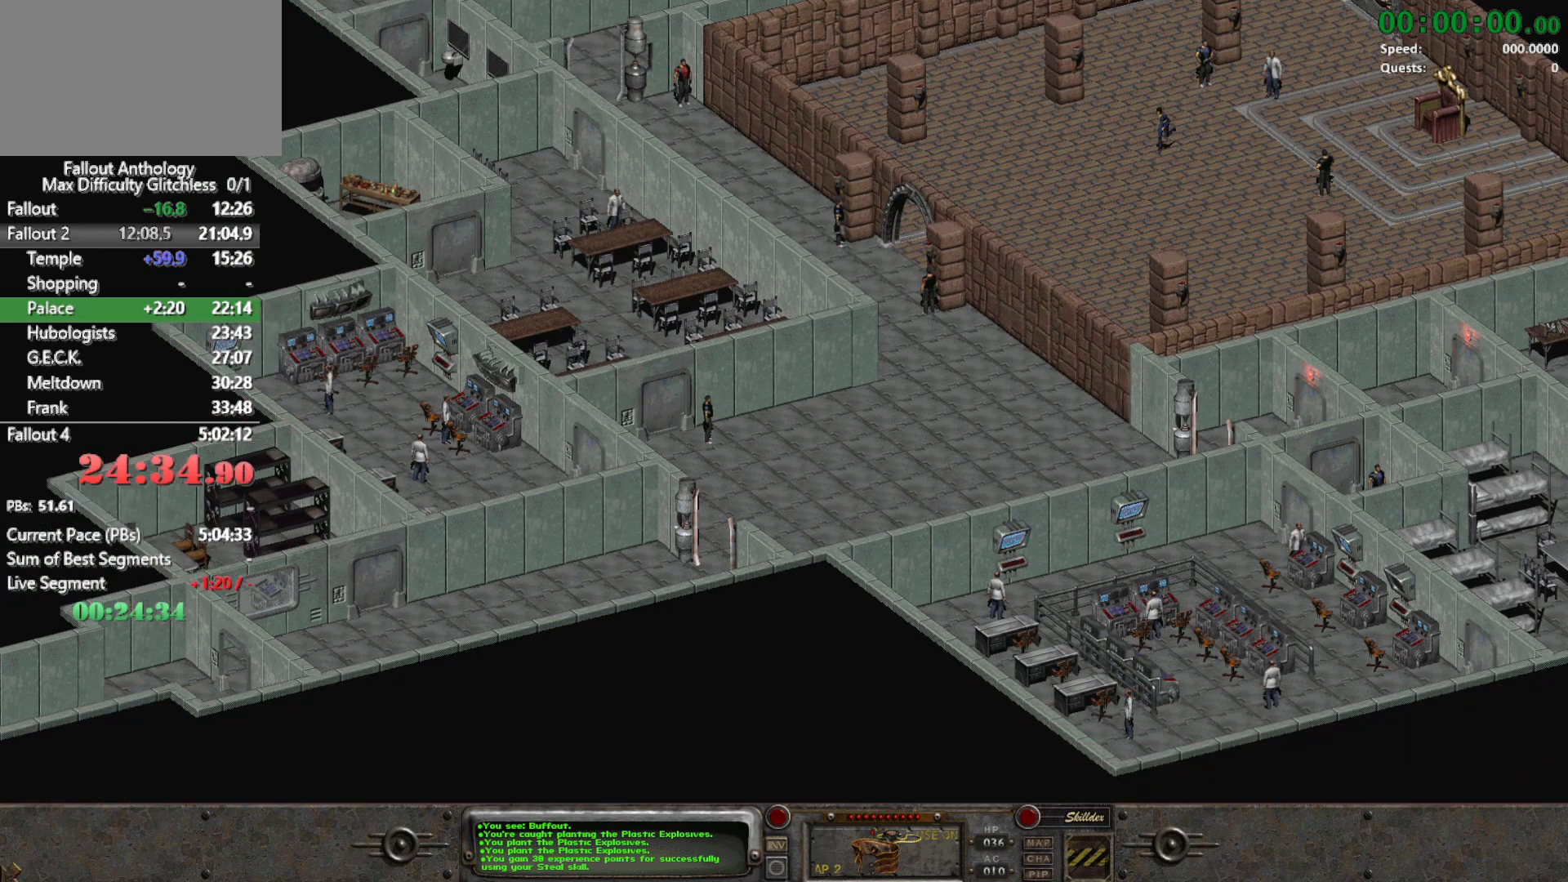
{"keys": [], "mouse": [], "events": []}
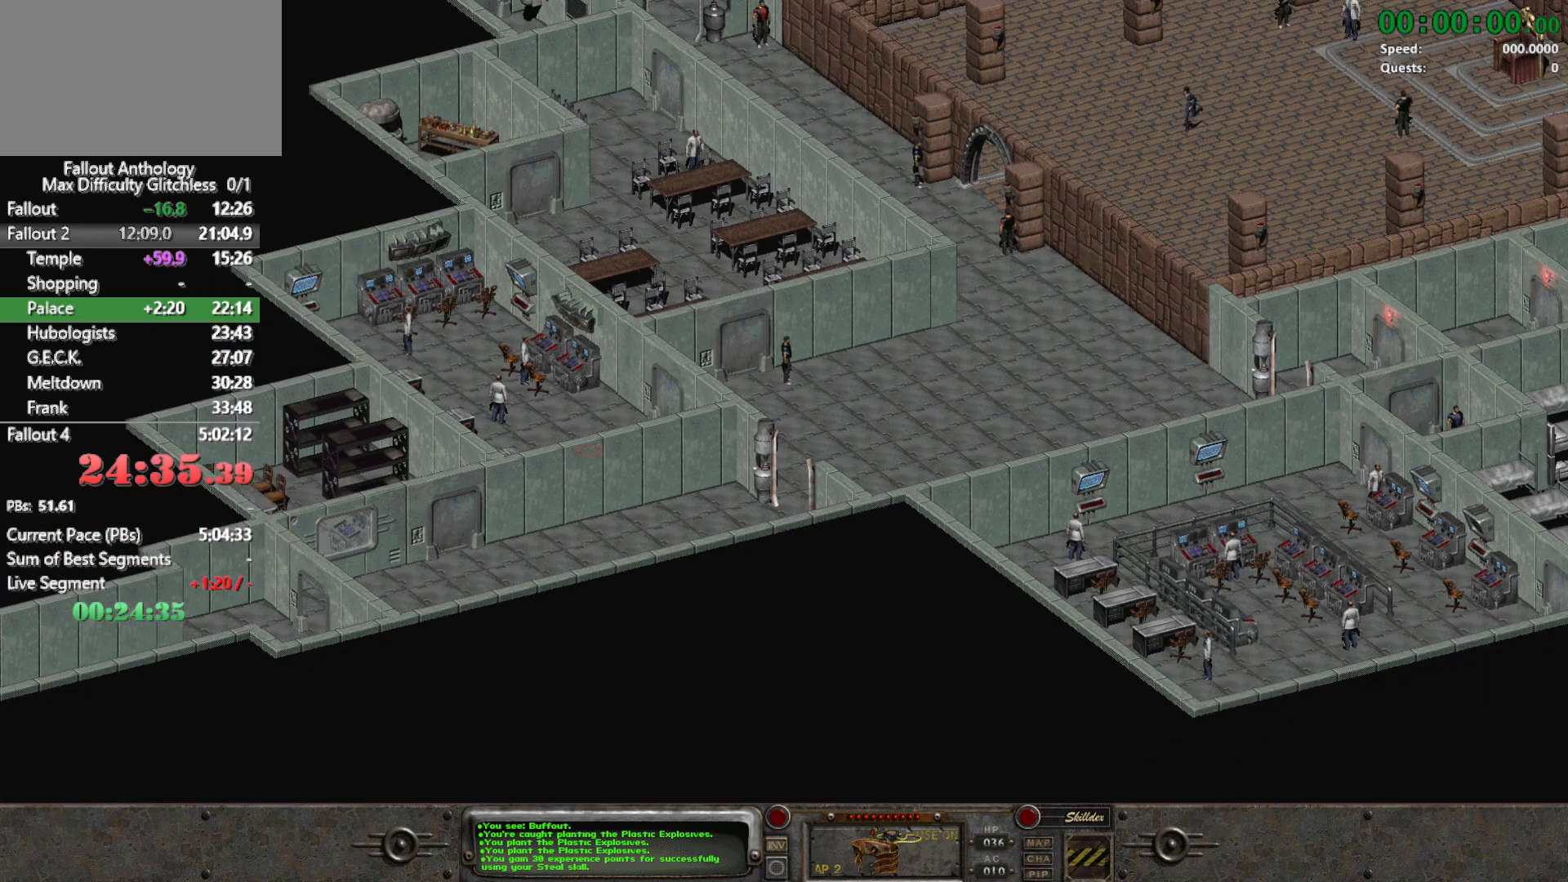
{"keys": [], "mouse": [], "events": []}
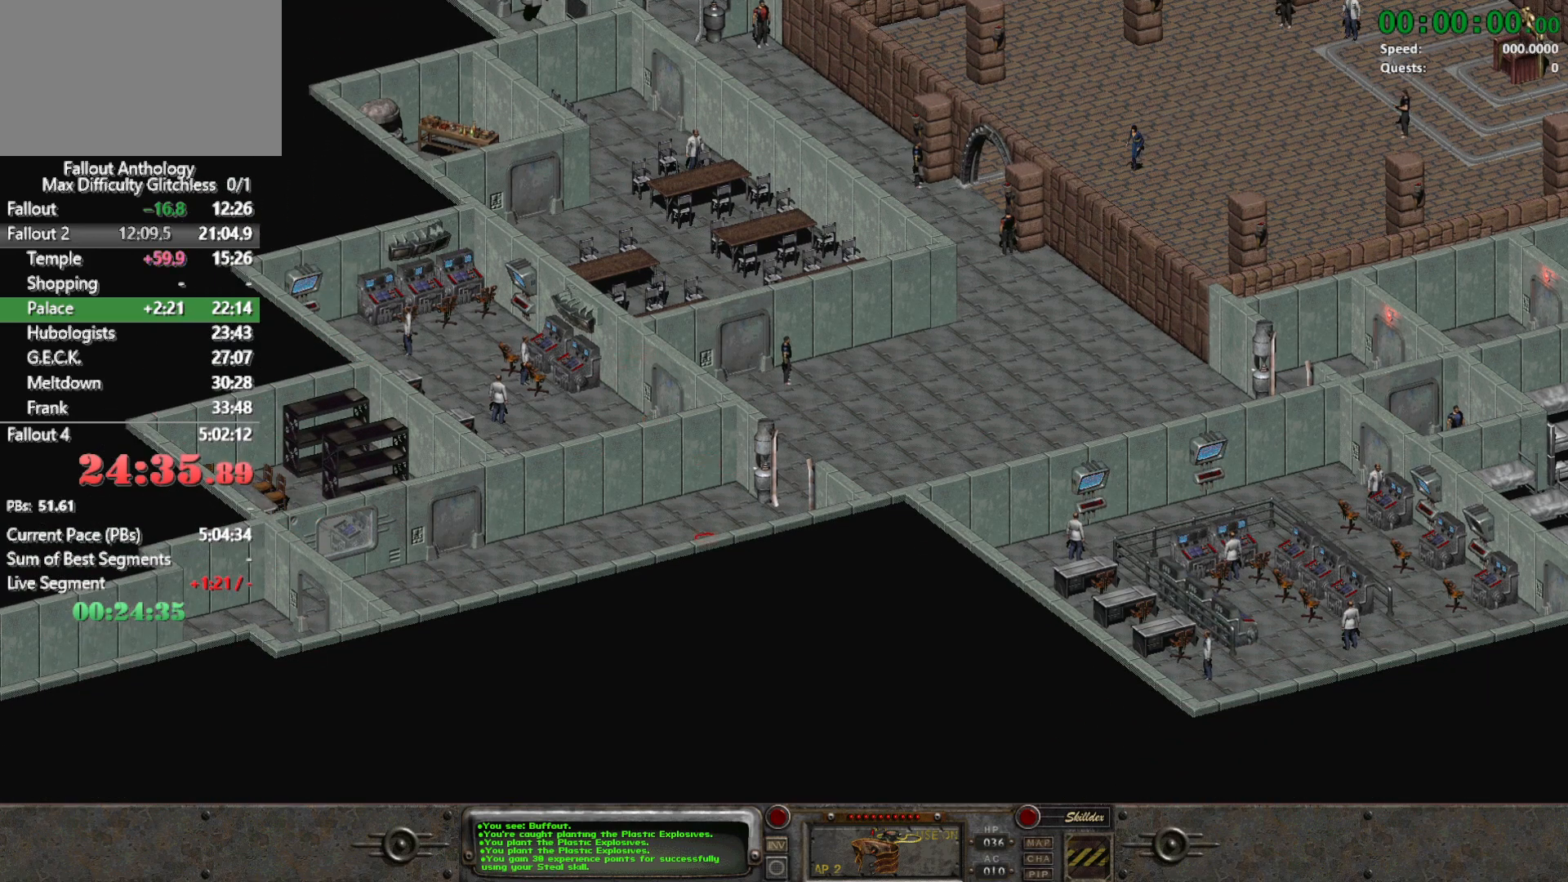
{"keys": [], "mouse": [], "events": [[117, "mouse_left", "down"], [250, "mouse_left", "up"]]}
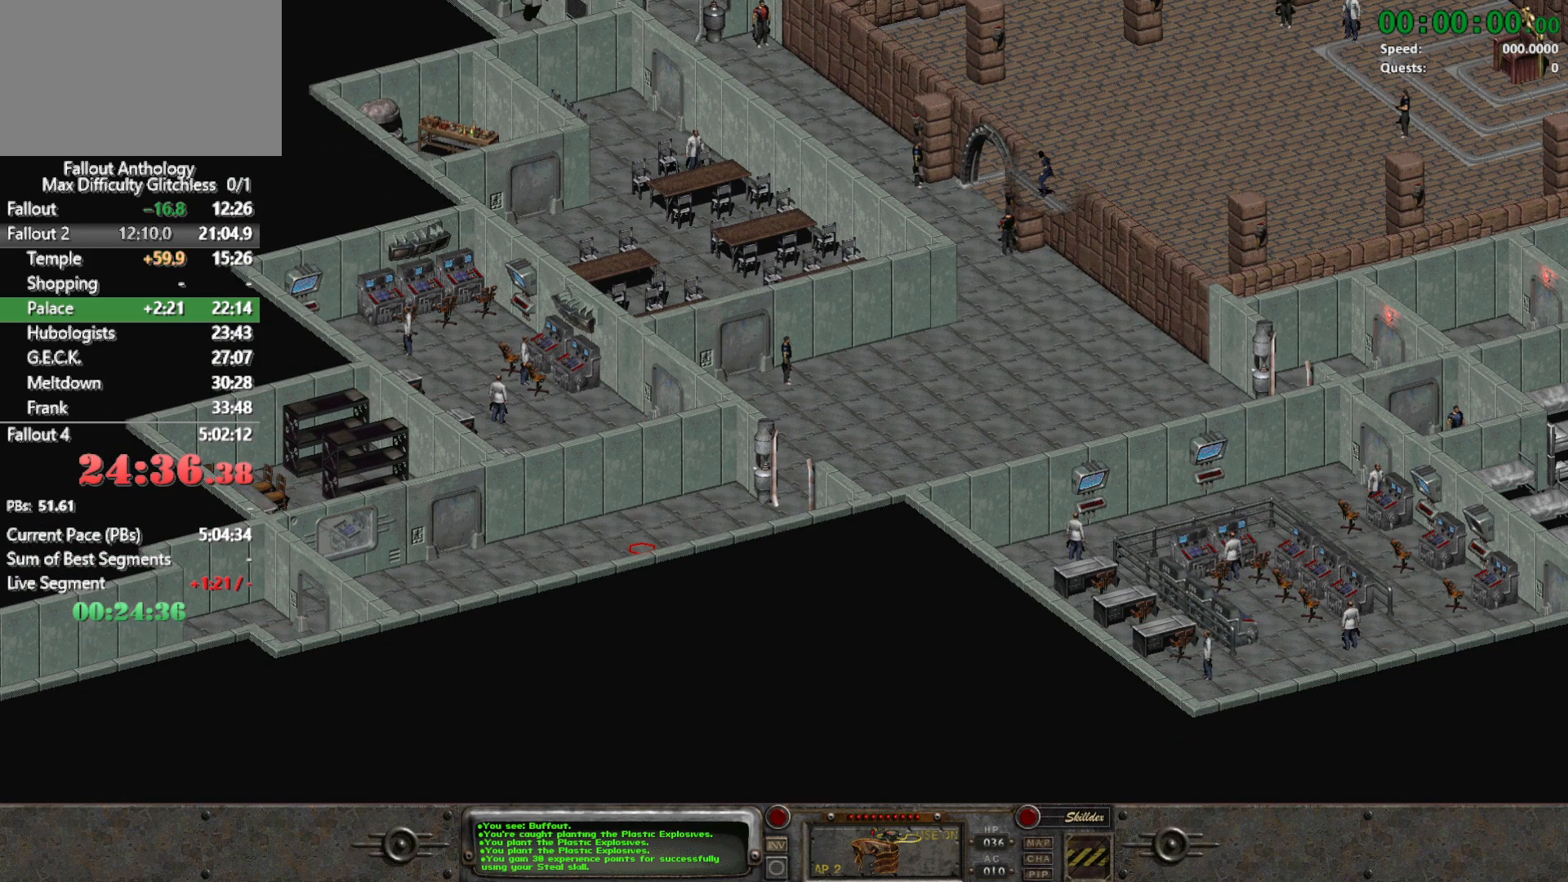
{"keys": [], "mouse": [], "events": []}
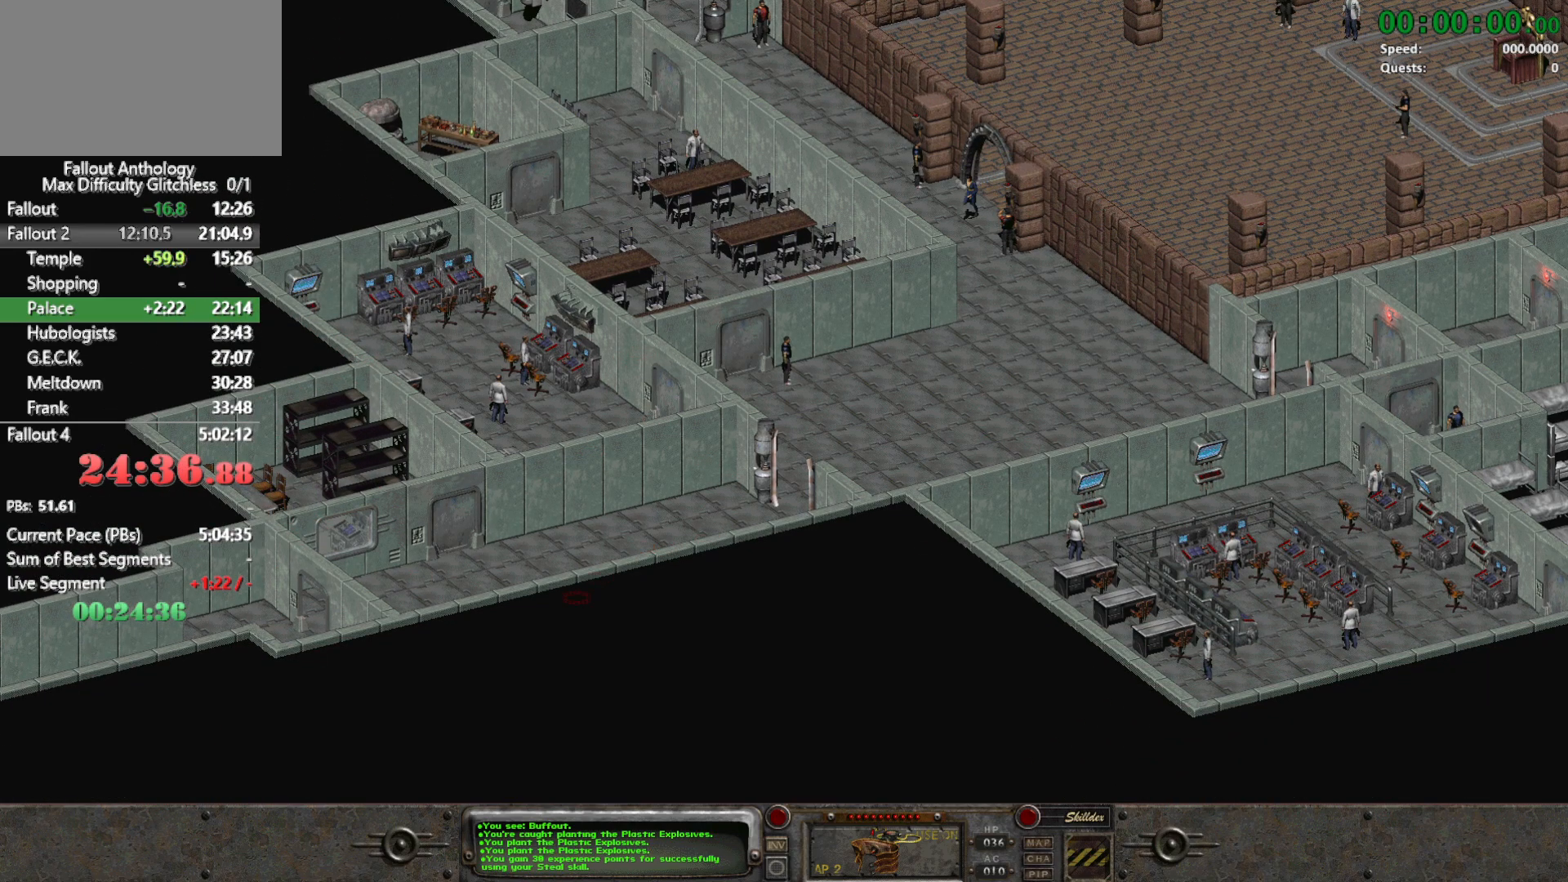
{"keys": [], "mouse": [], "events": []}
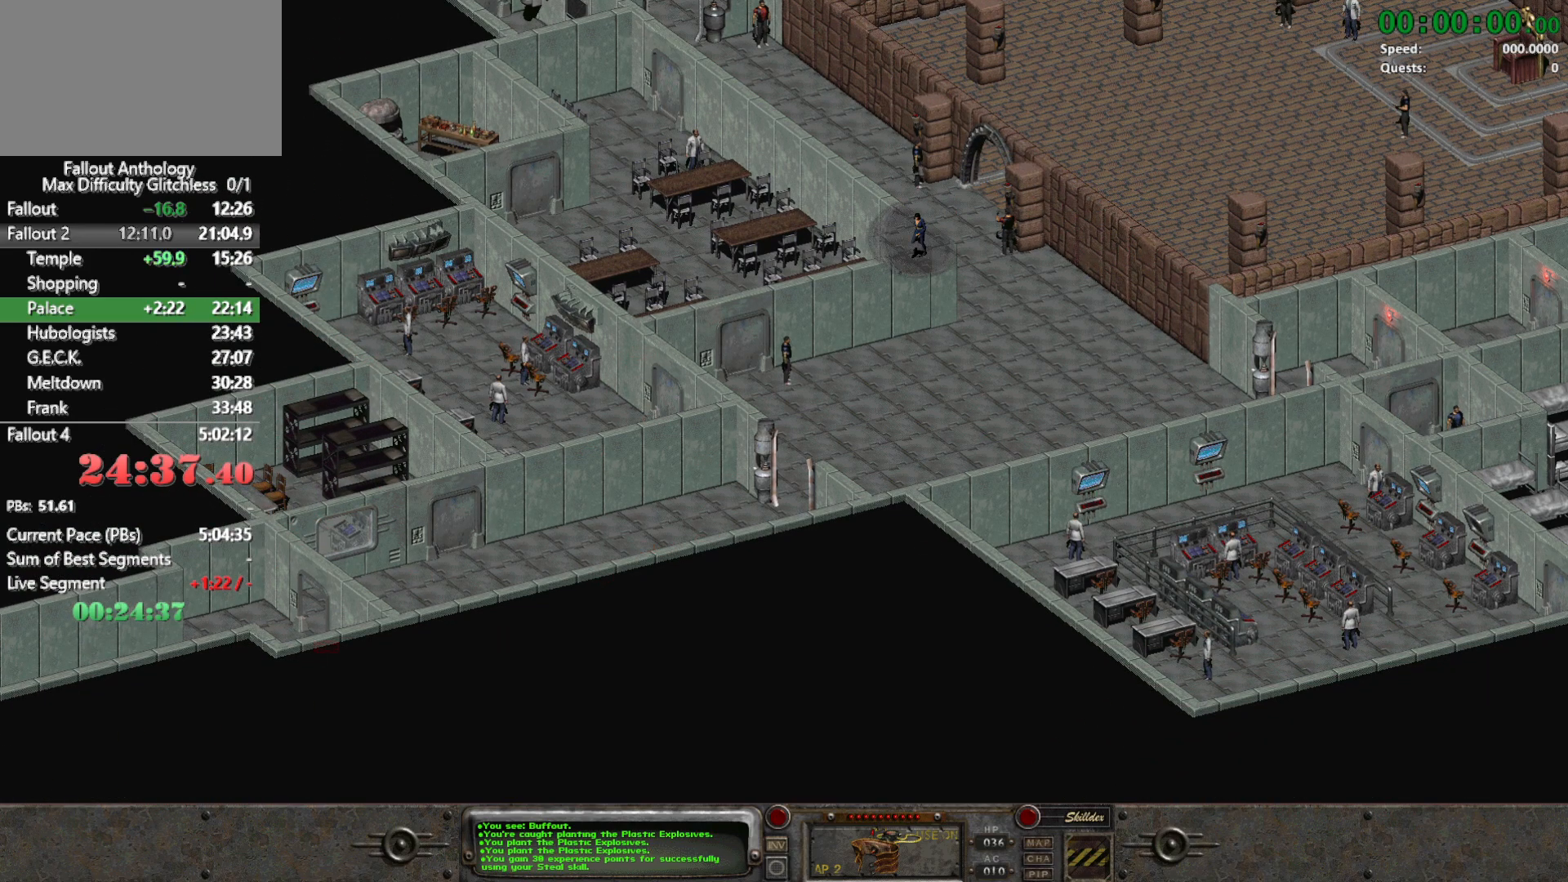
{"keys": [], "mouse": [], "events": []}
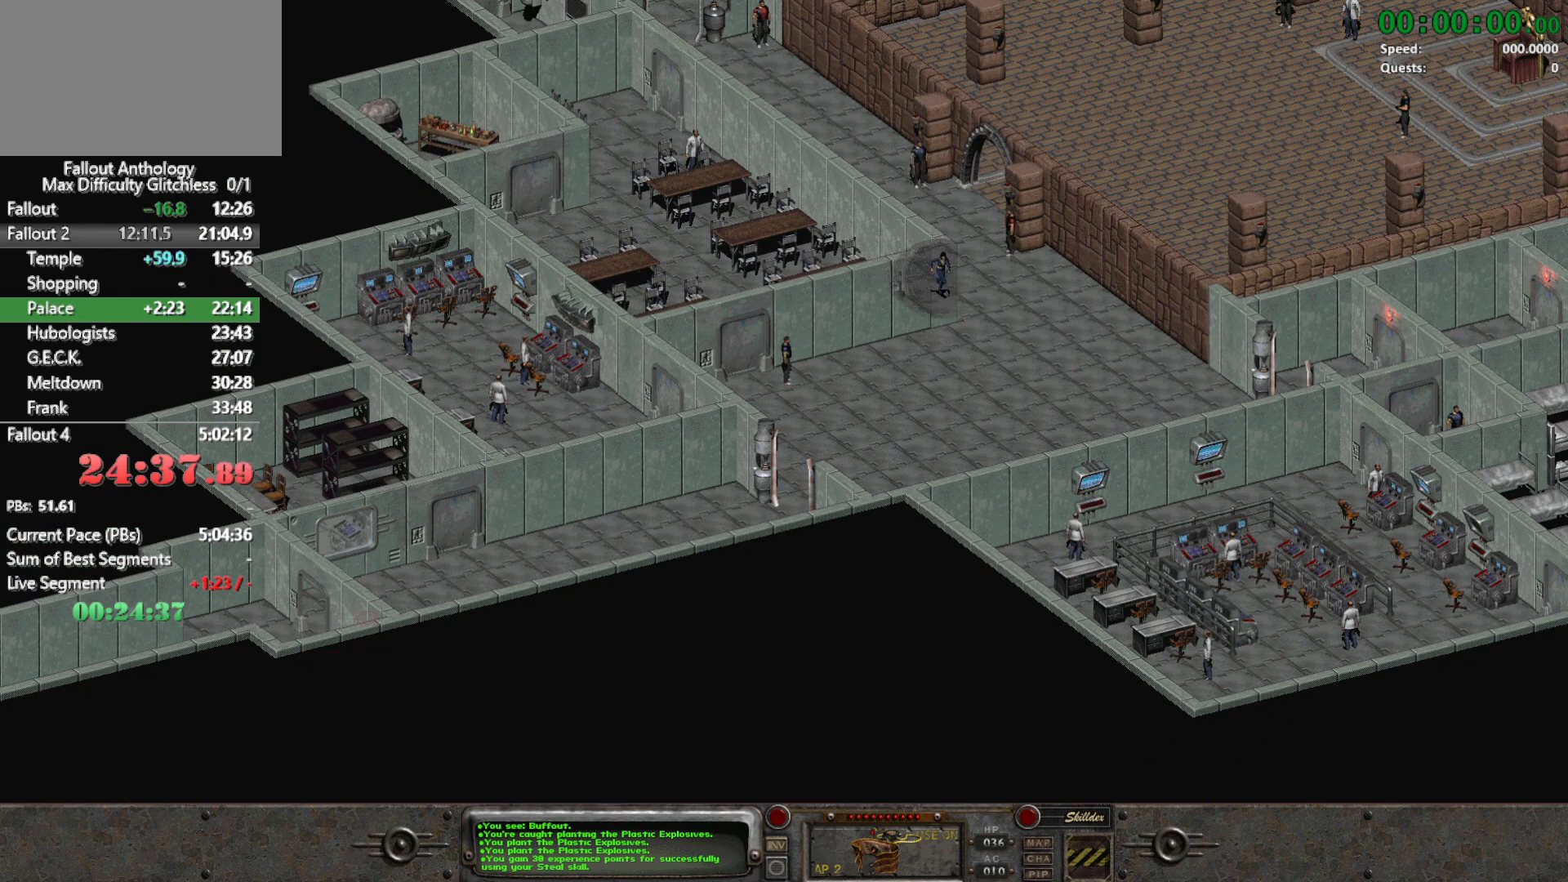
{"keys": [], "mouse": [], "events": [[133, "mouse_left", "down"], [217, "mouse_left", "up"]]}
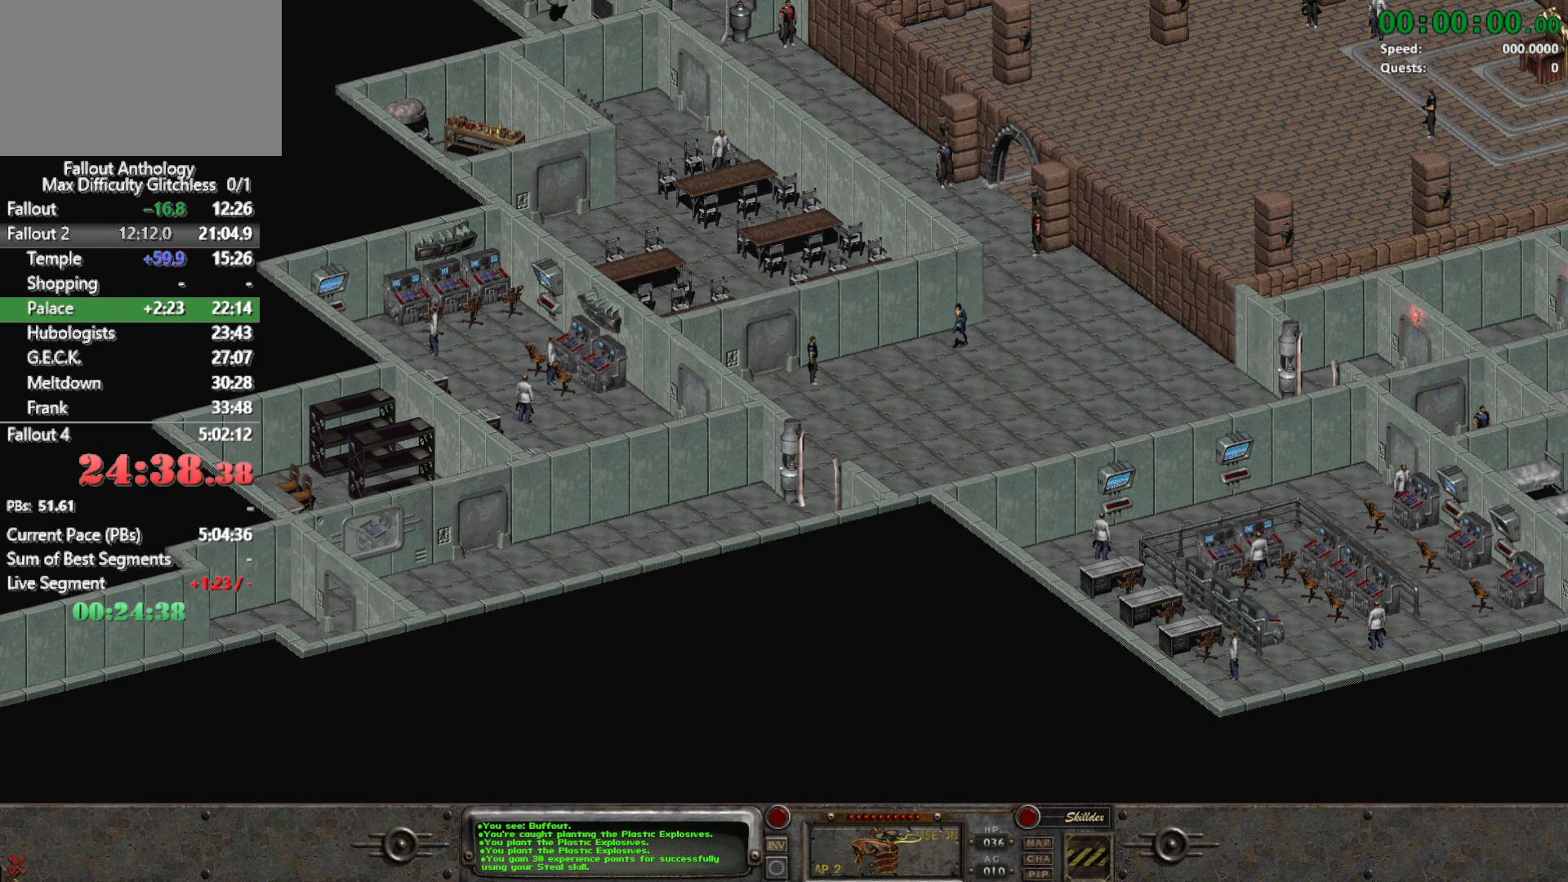
{"keys": [], "mouse": [], "events": []}
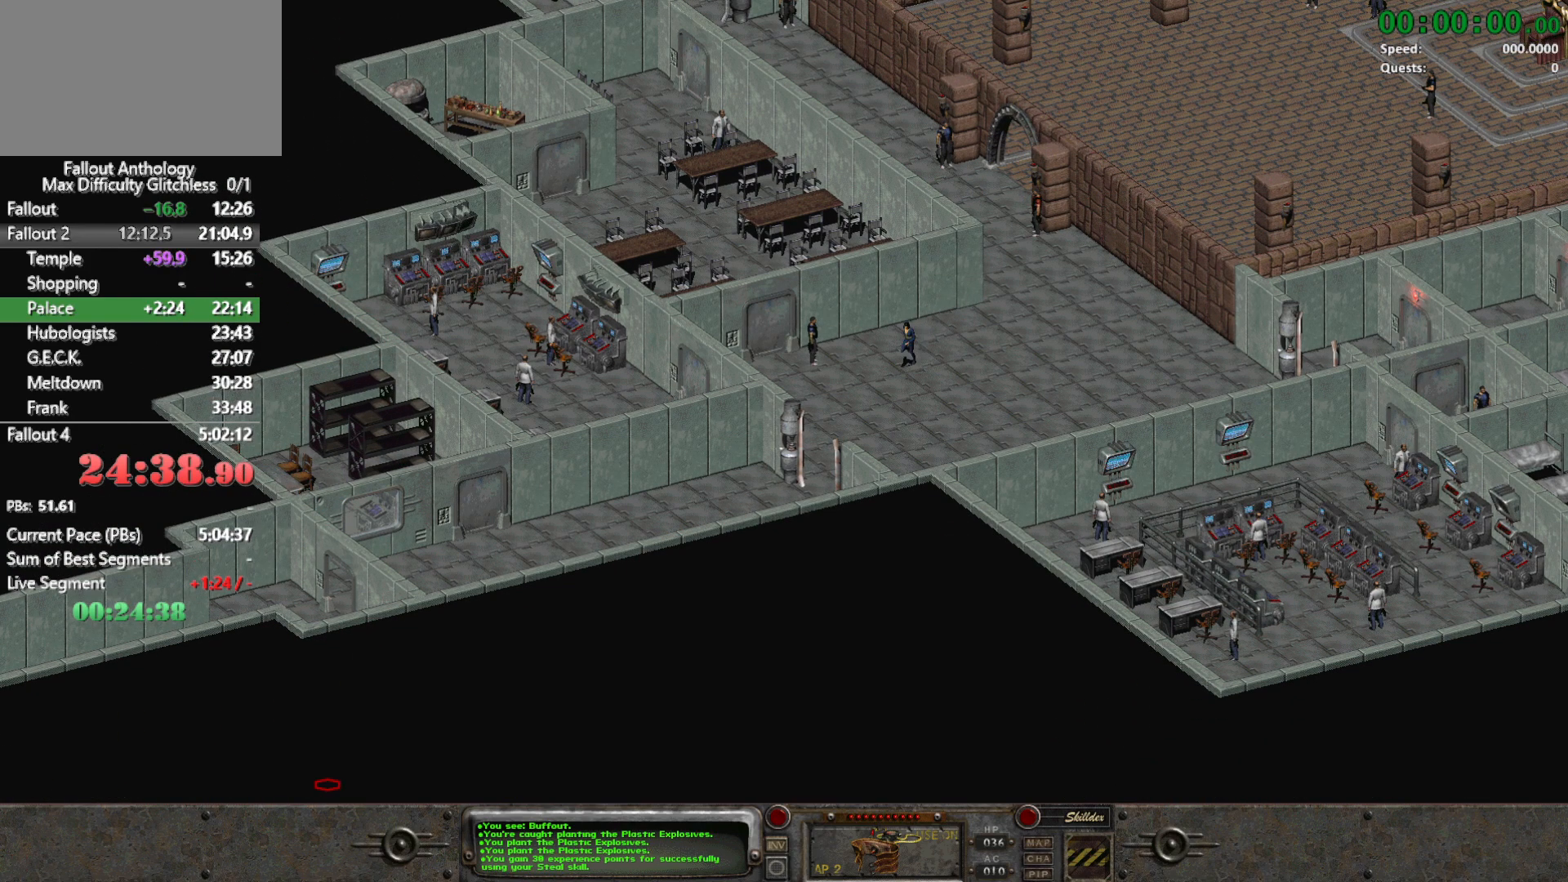
{"keys": [], "mouse": [], "events": []}
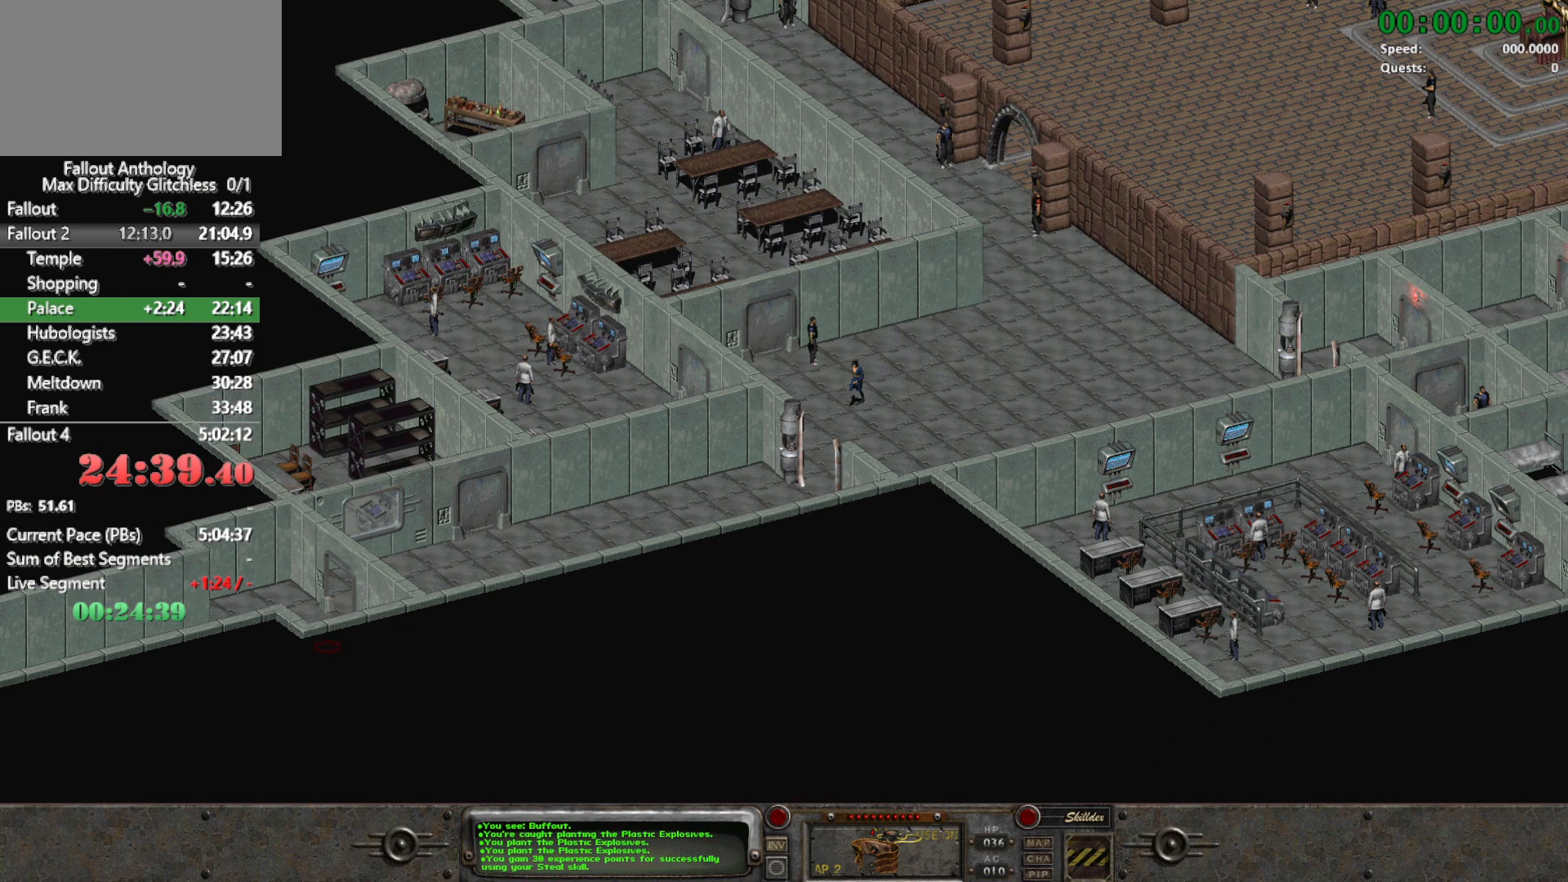
{"keys": [], "mouse": ["left"], "events": [[83, "mouse_left", "down"], [183, "mouse_left", "up"], [450, "mouse_left", "down"]]}
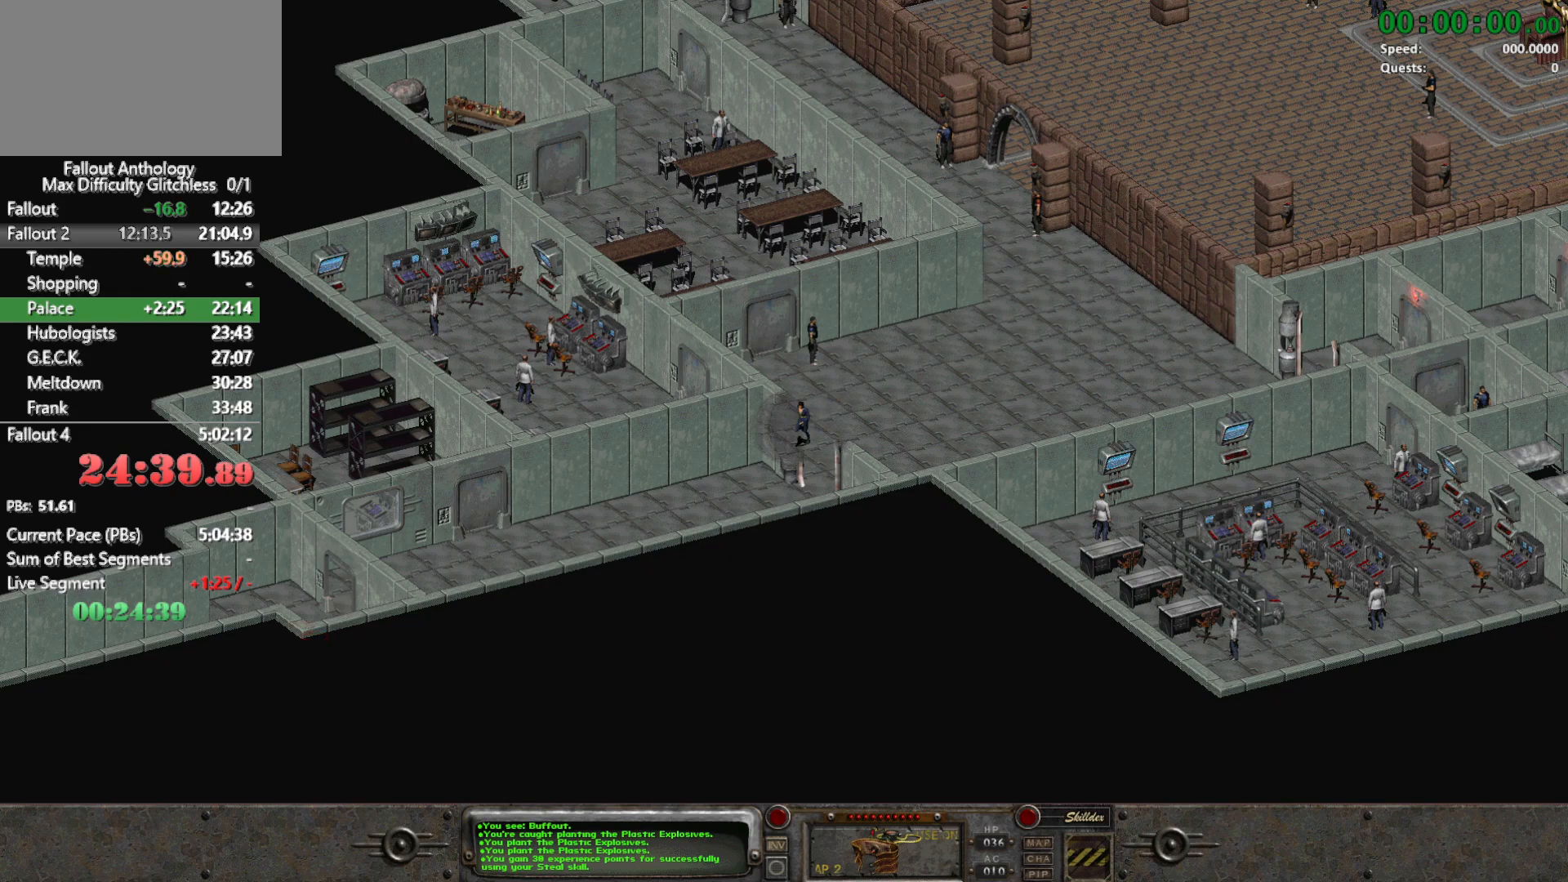
{"keys": [], "mouse": [], "events": [[50, "mouse_left", "up"]]}
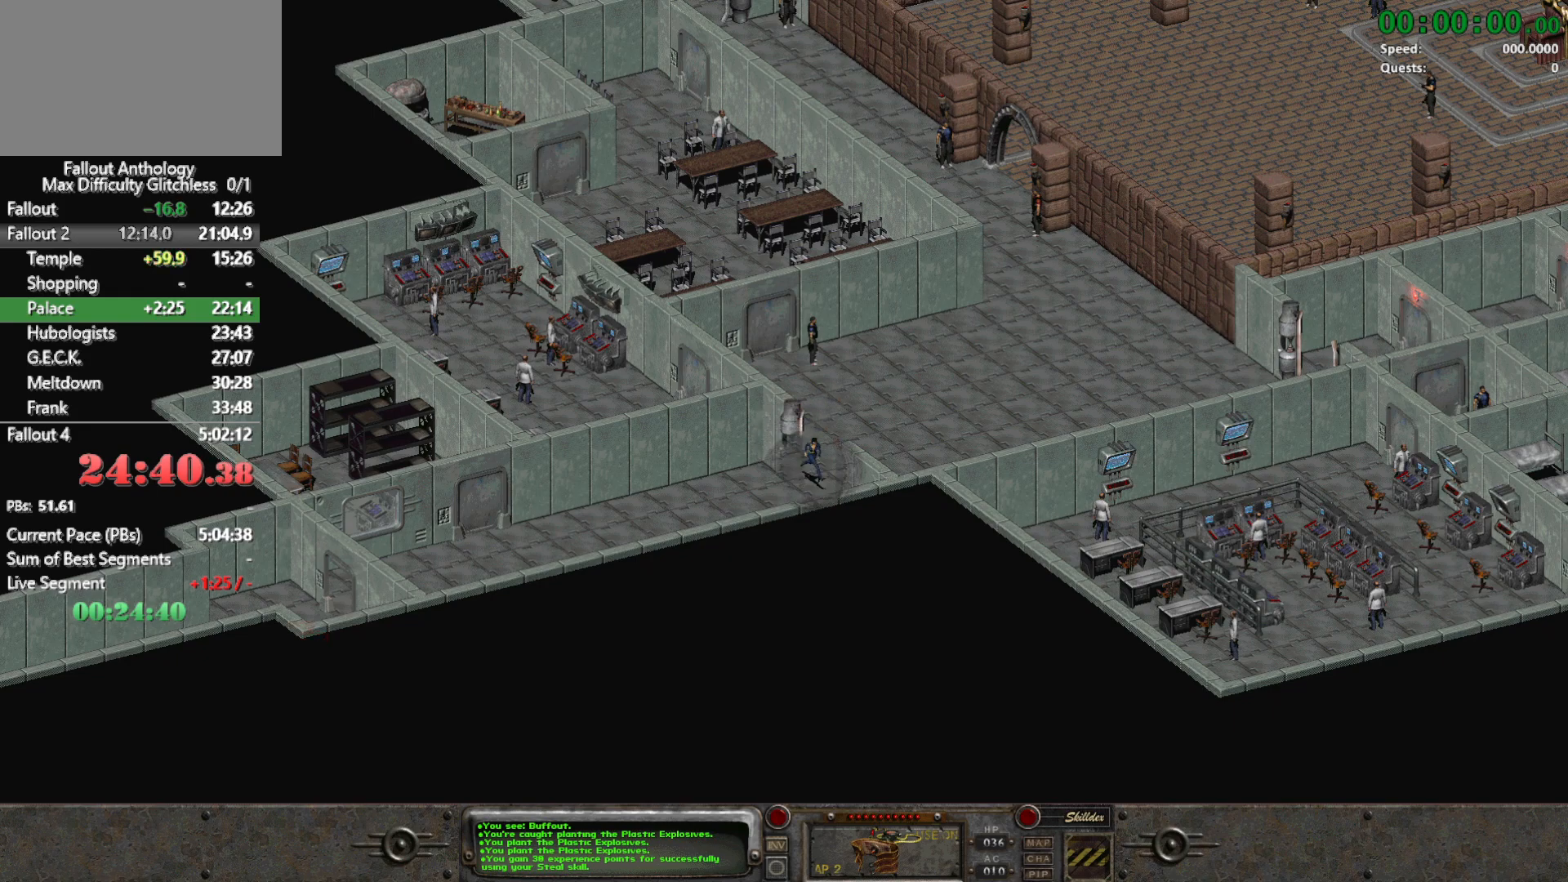
{"keys": [], "mouse": [], "events": []}
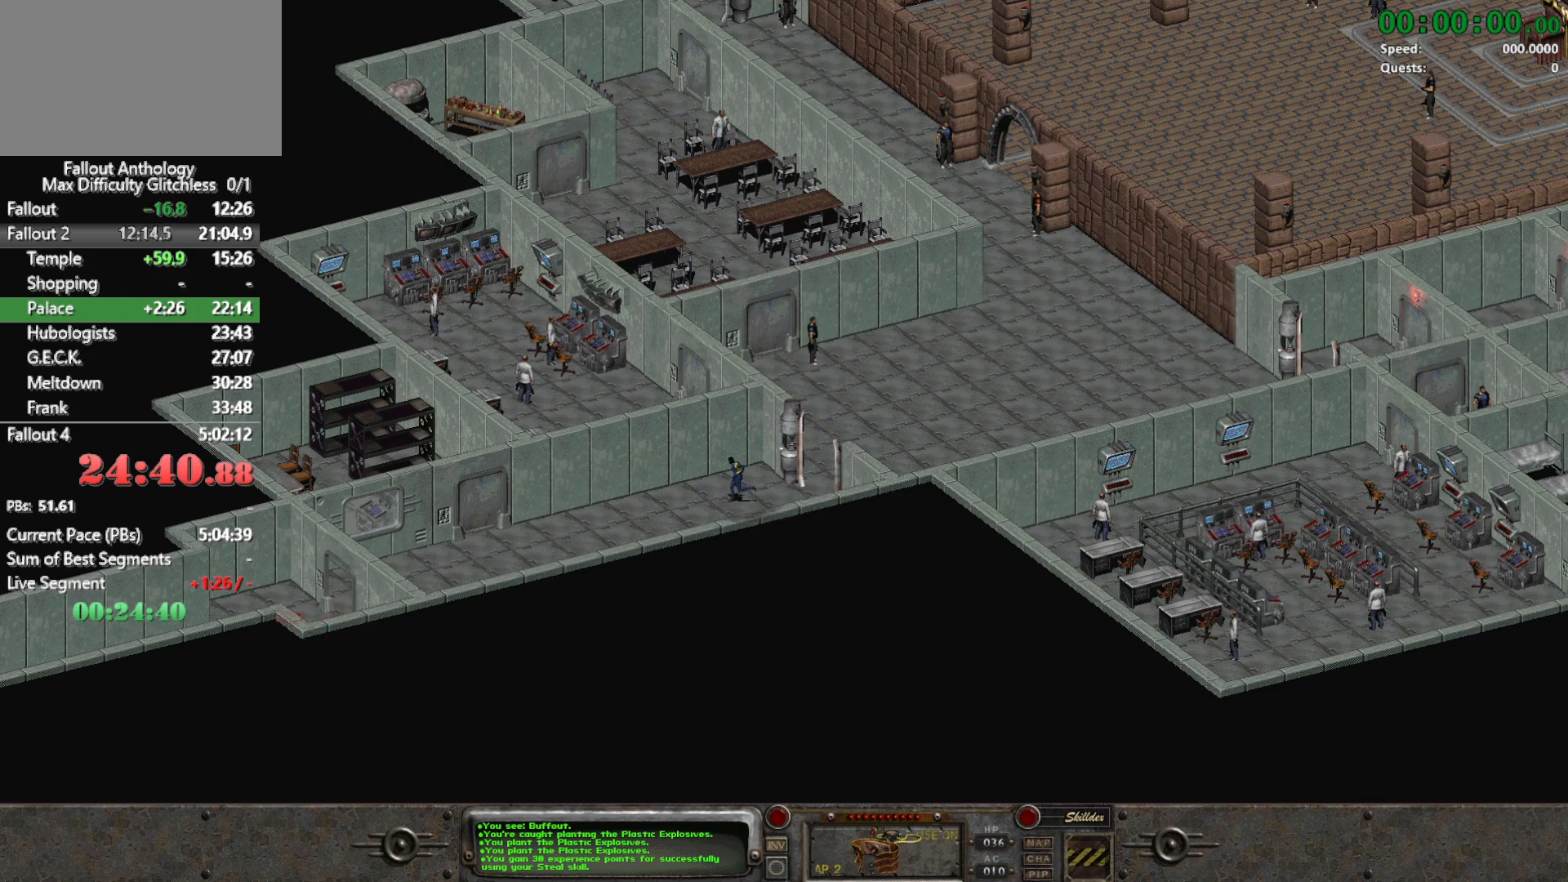
{"keys": [], "mouse": [], "events": [[217, "mouse_left", "down"], [417, "mouse_left", "up"]]}
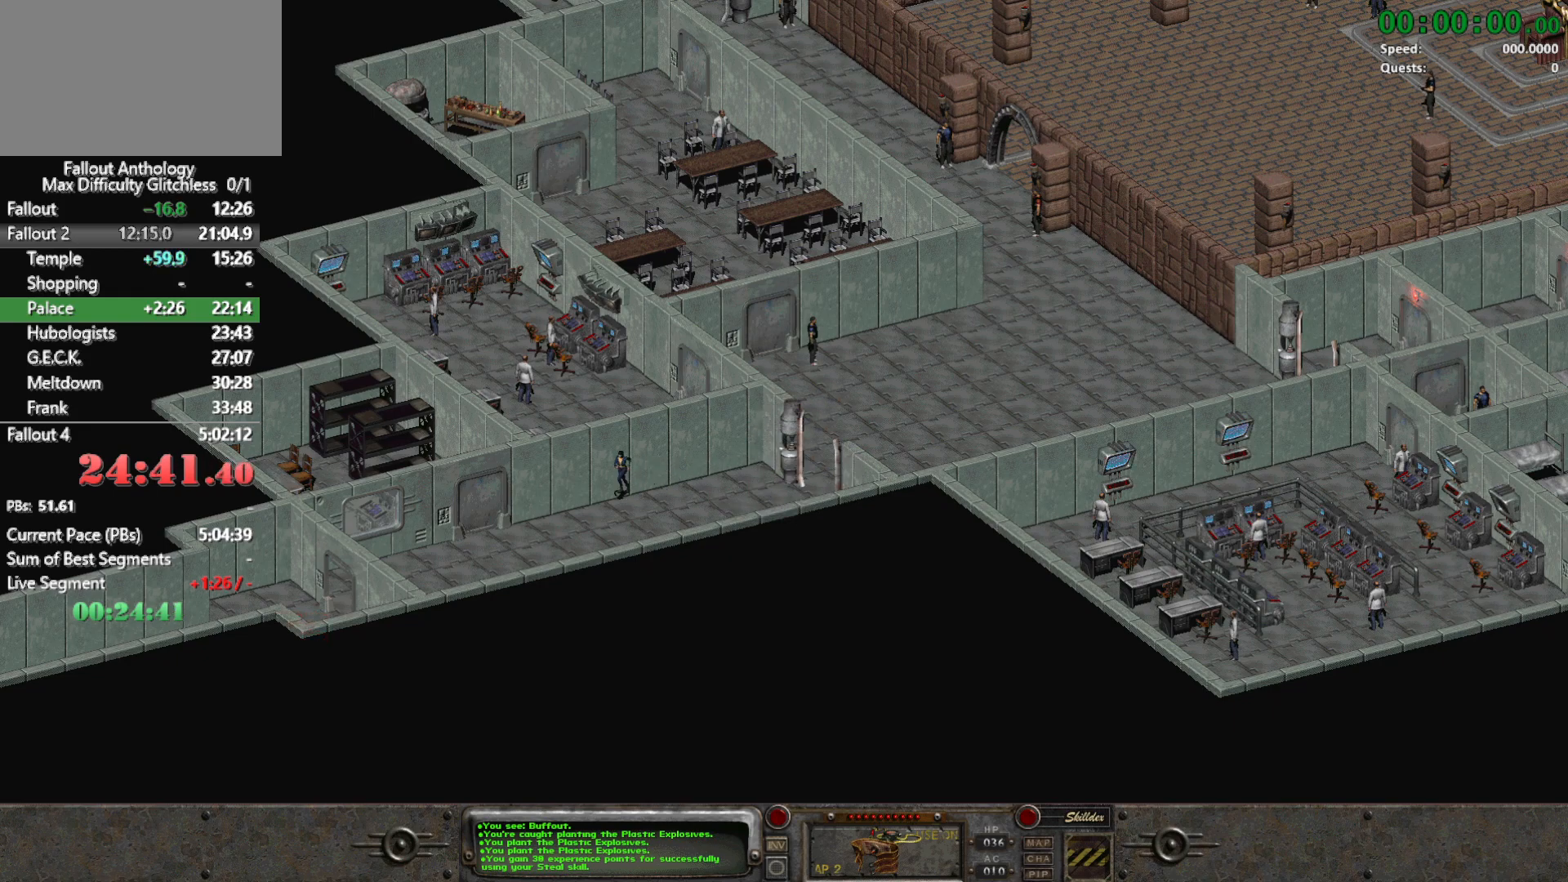
{"keys": [], "mouse": [], "events": []}
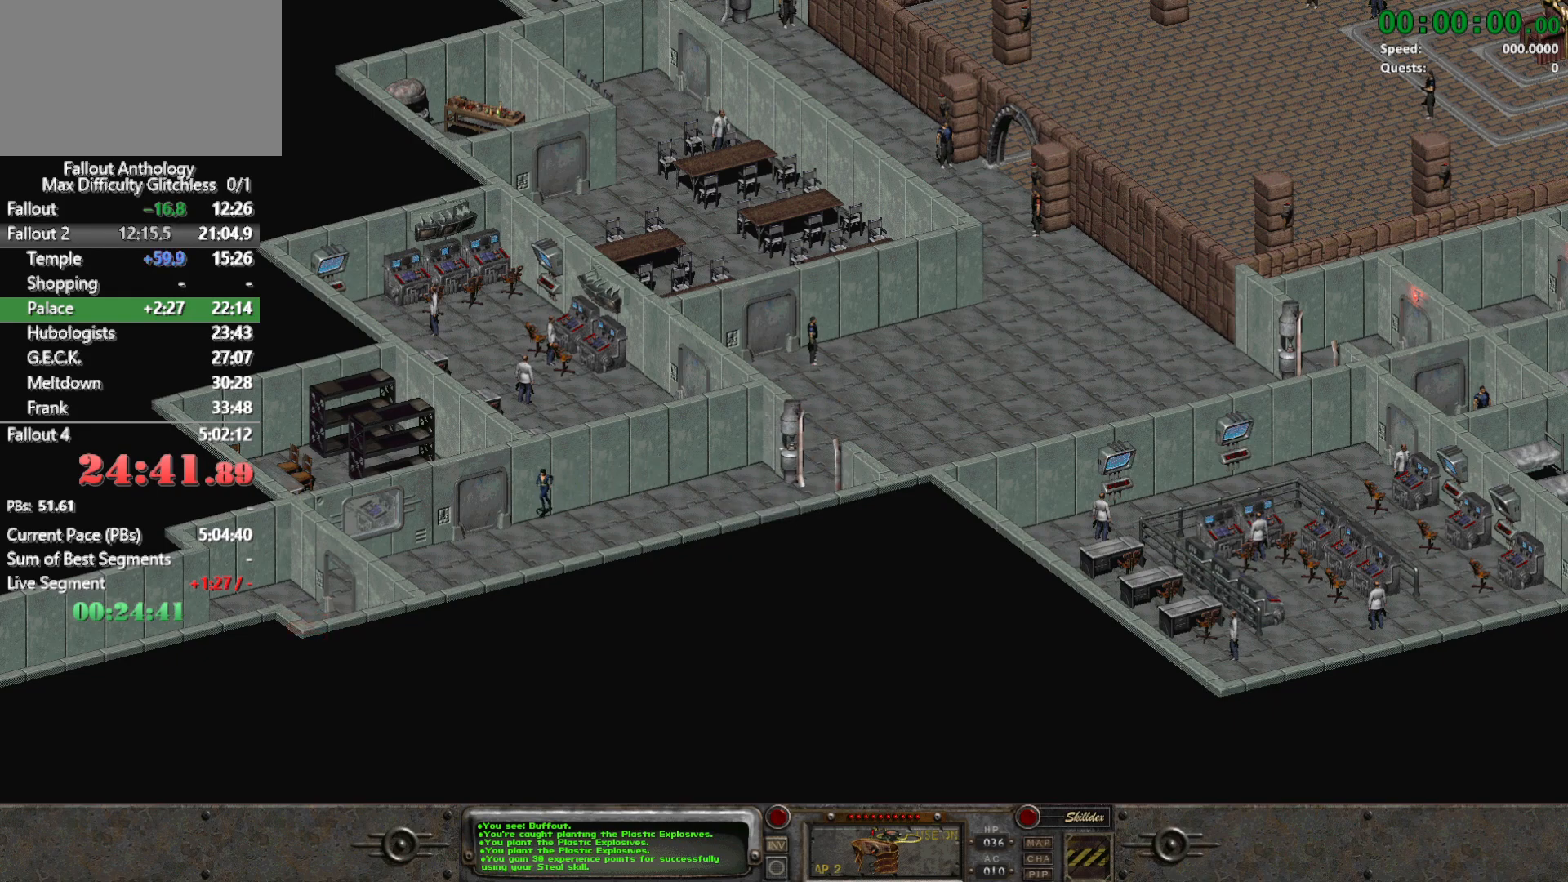
{"keys": [], "mouse": [], "events": []}
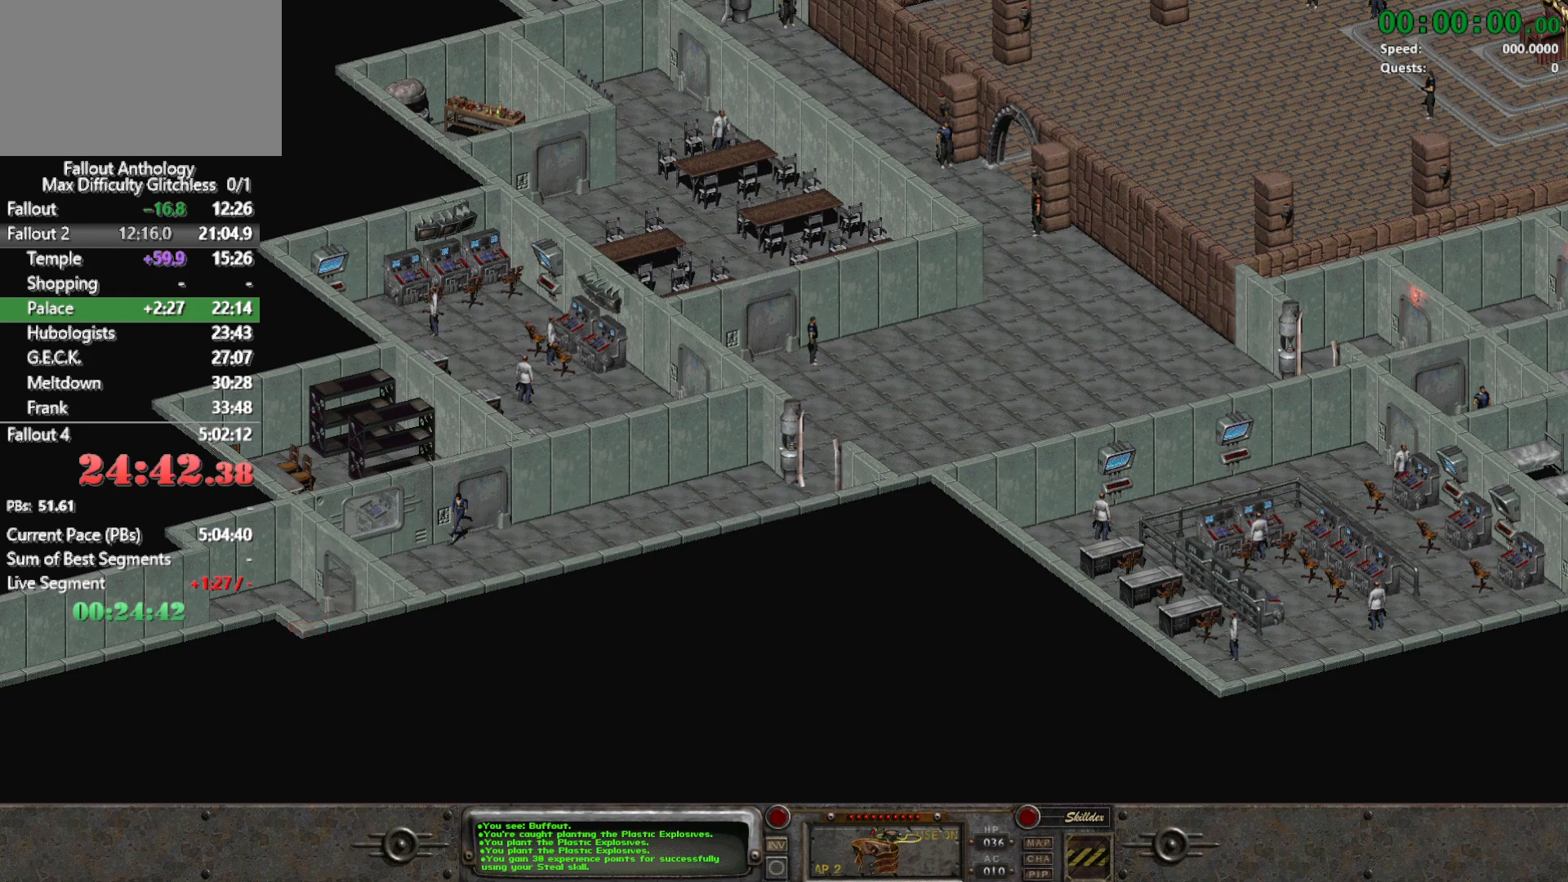
{"keys": [], "mouse": [], "events": [[267, "mouse_left", "down"], [417, "mouse_left", "up"]]}
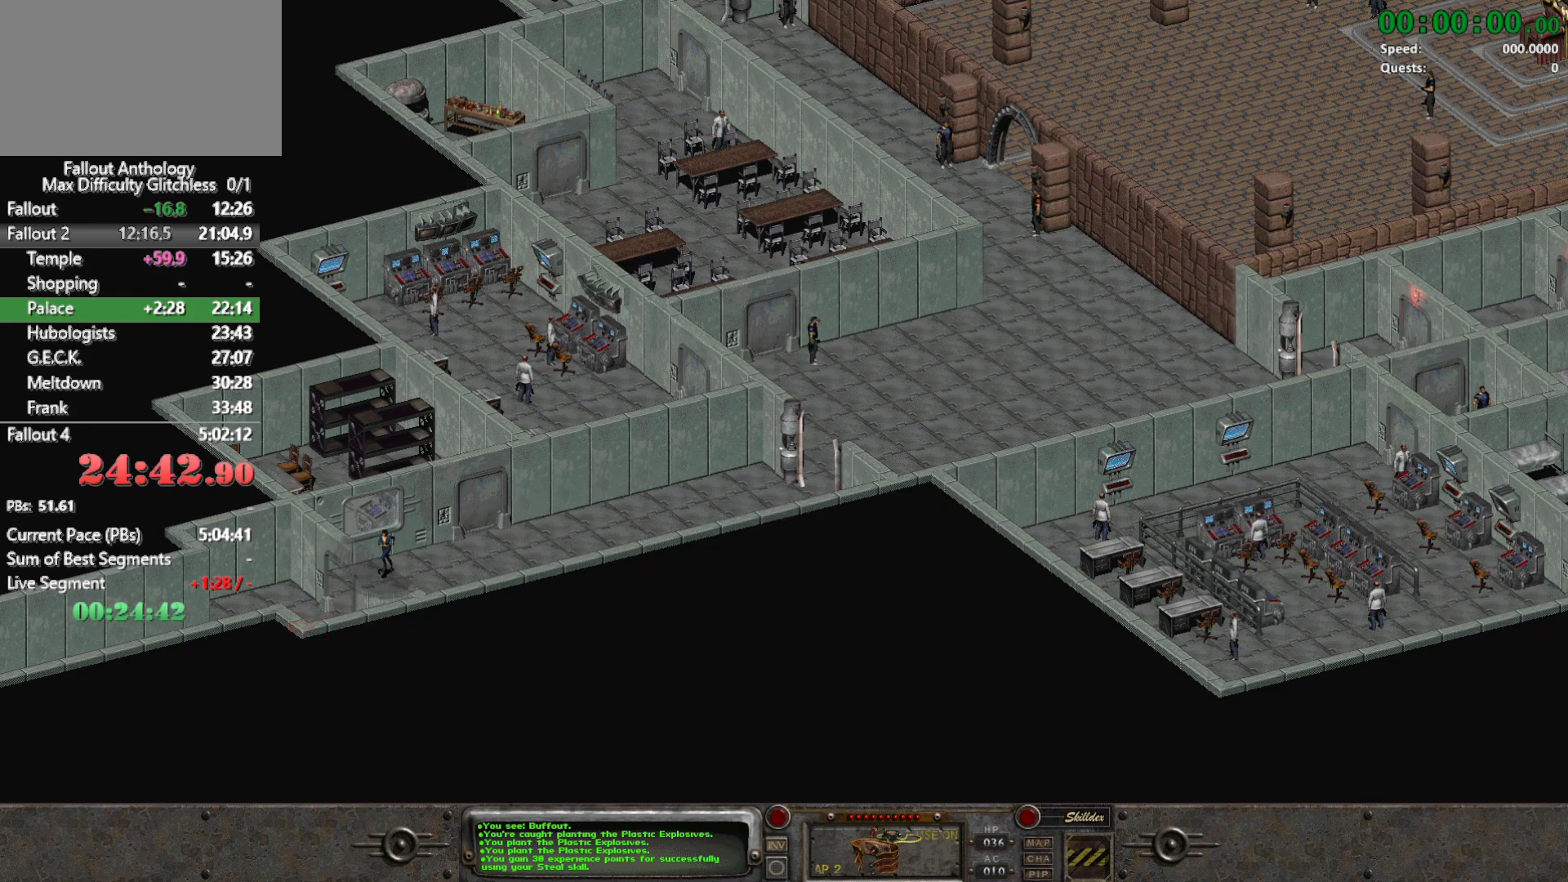
{"keys": [], "mouse": [], "events": []}
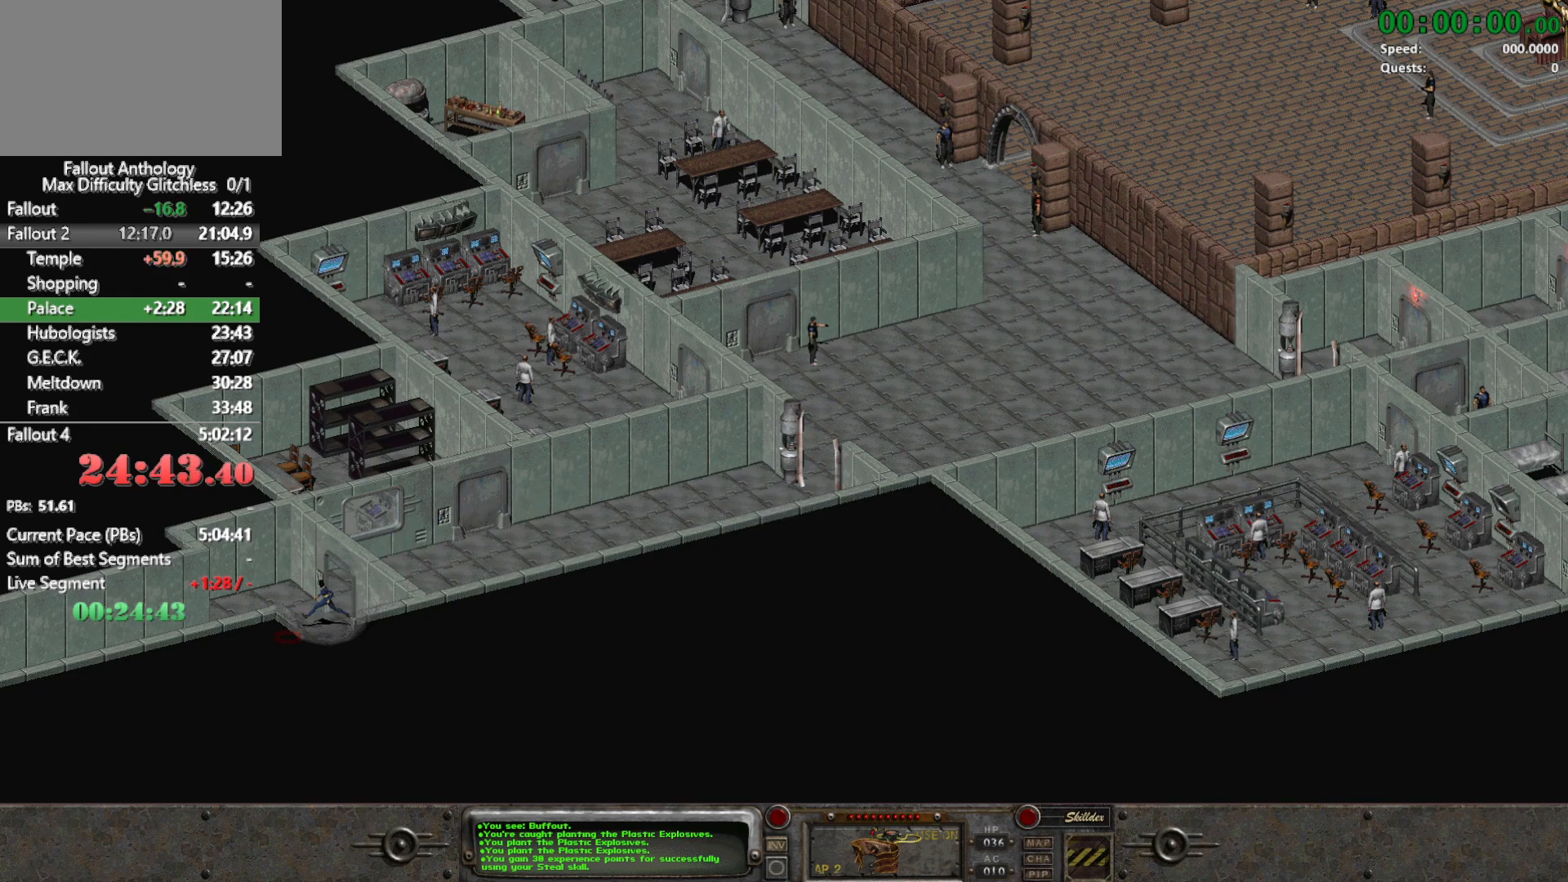
{"keys": [], "mouse": [], "events": []}
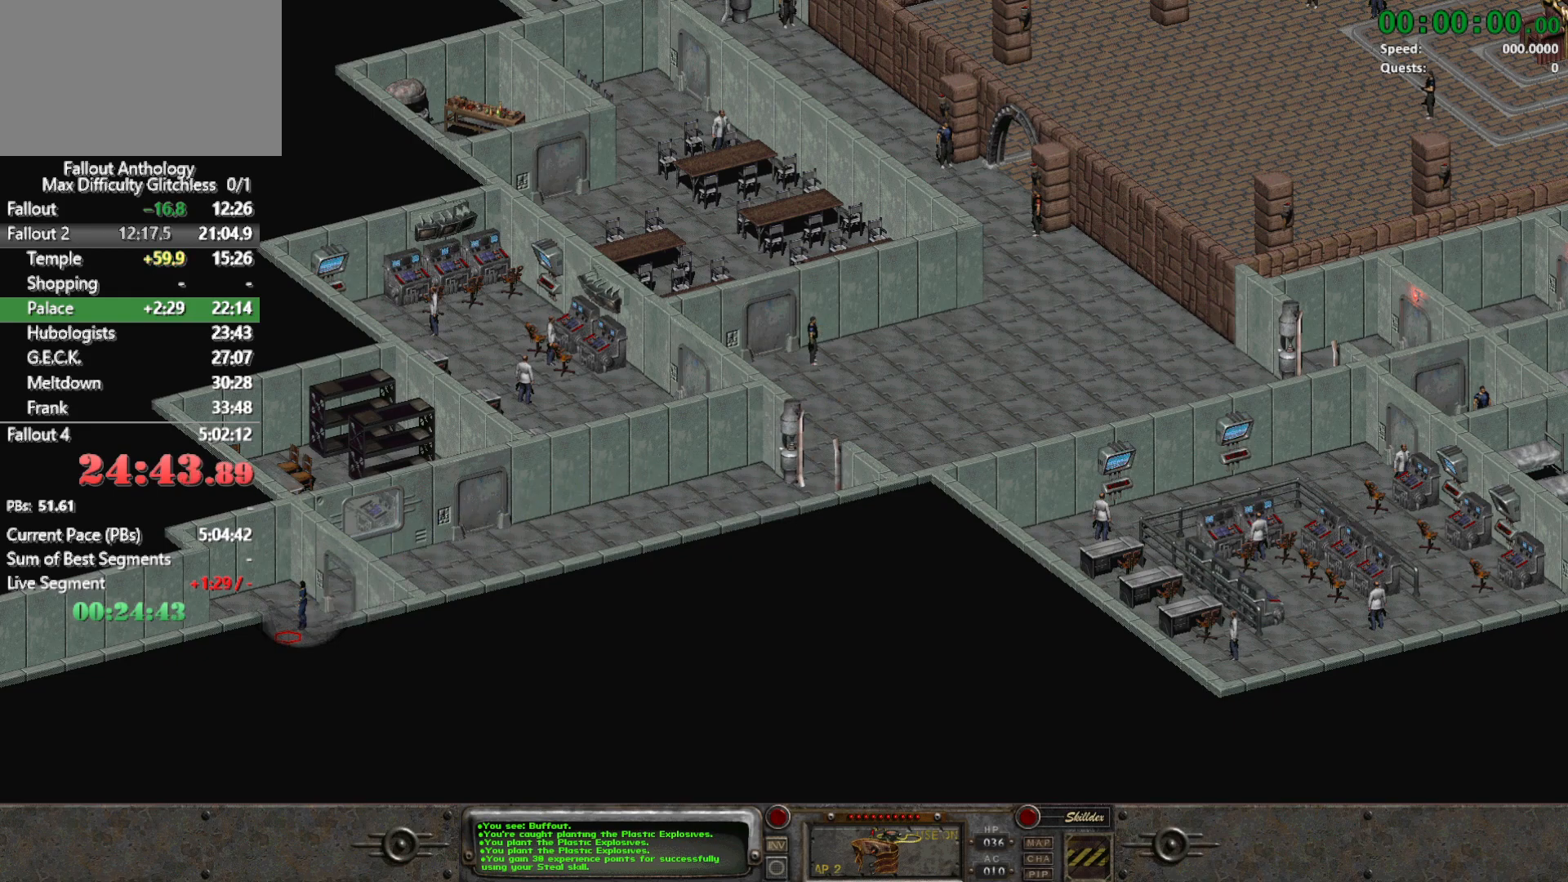
{"keys": [], "mouse": [], "events": []}
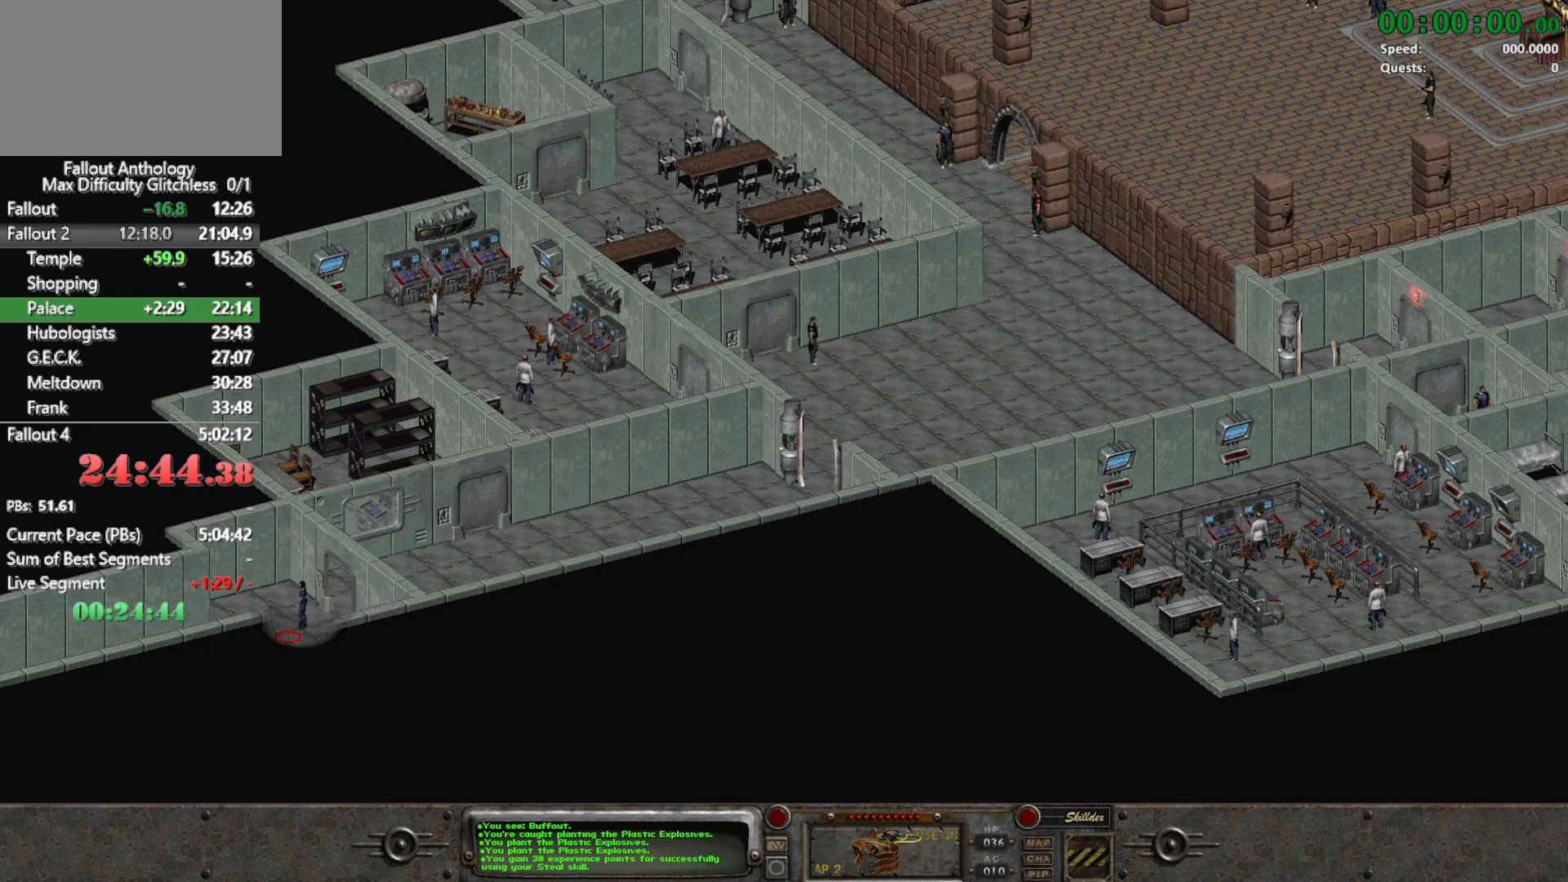
{"keys": [], "mouse": [], "events": [[150, "1", "down"], [283, "1", "up"]]}
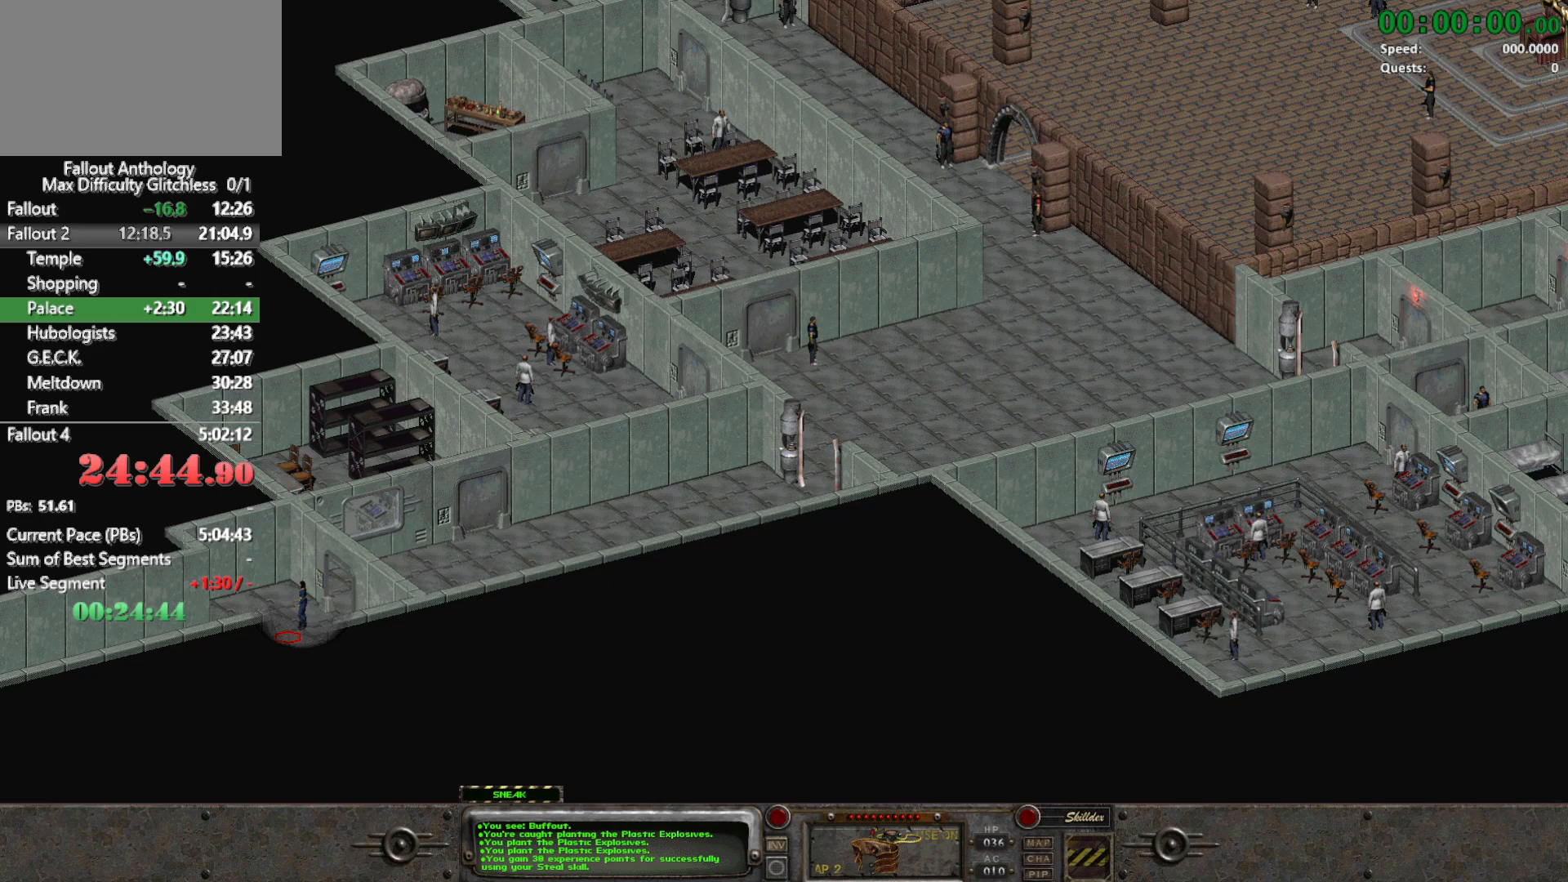
{"keys": [], "mouse": [], "events": []}
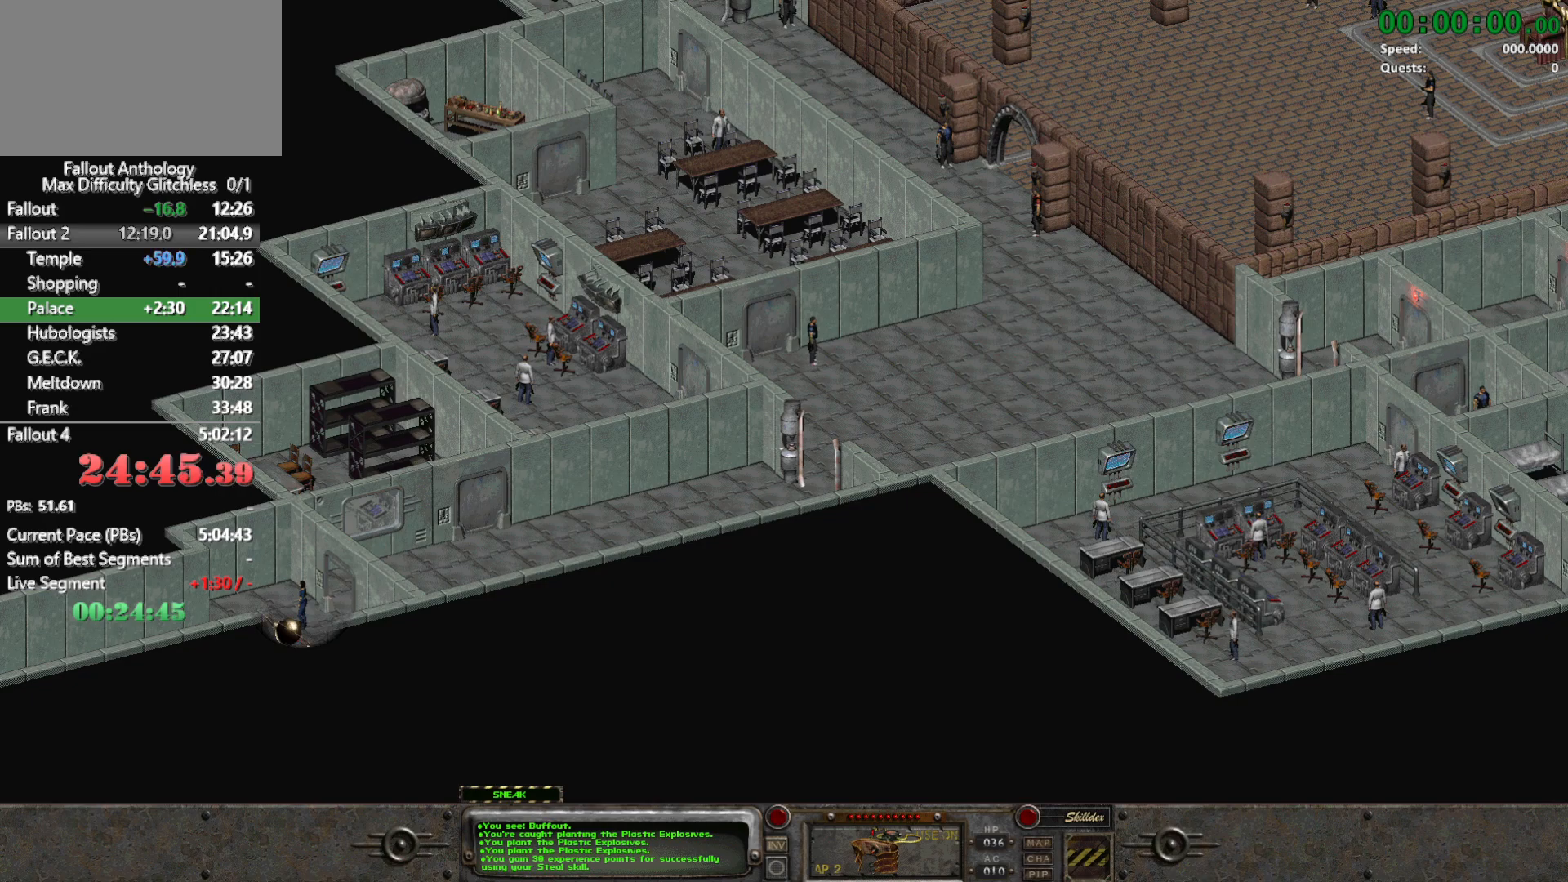
{"keys": [], "mouse": [], "events": []}
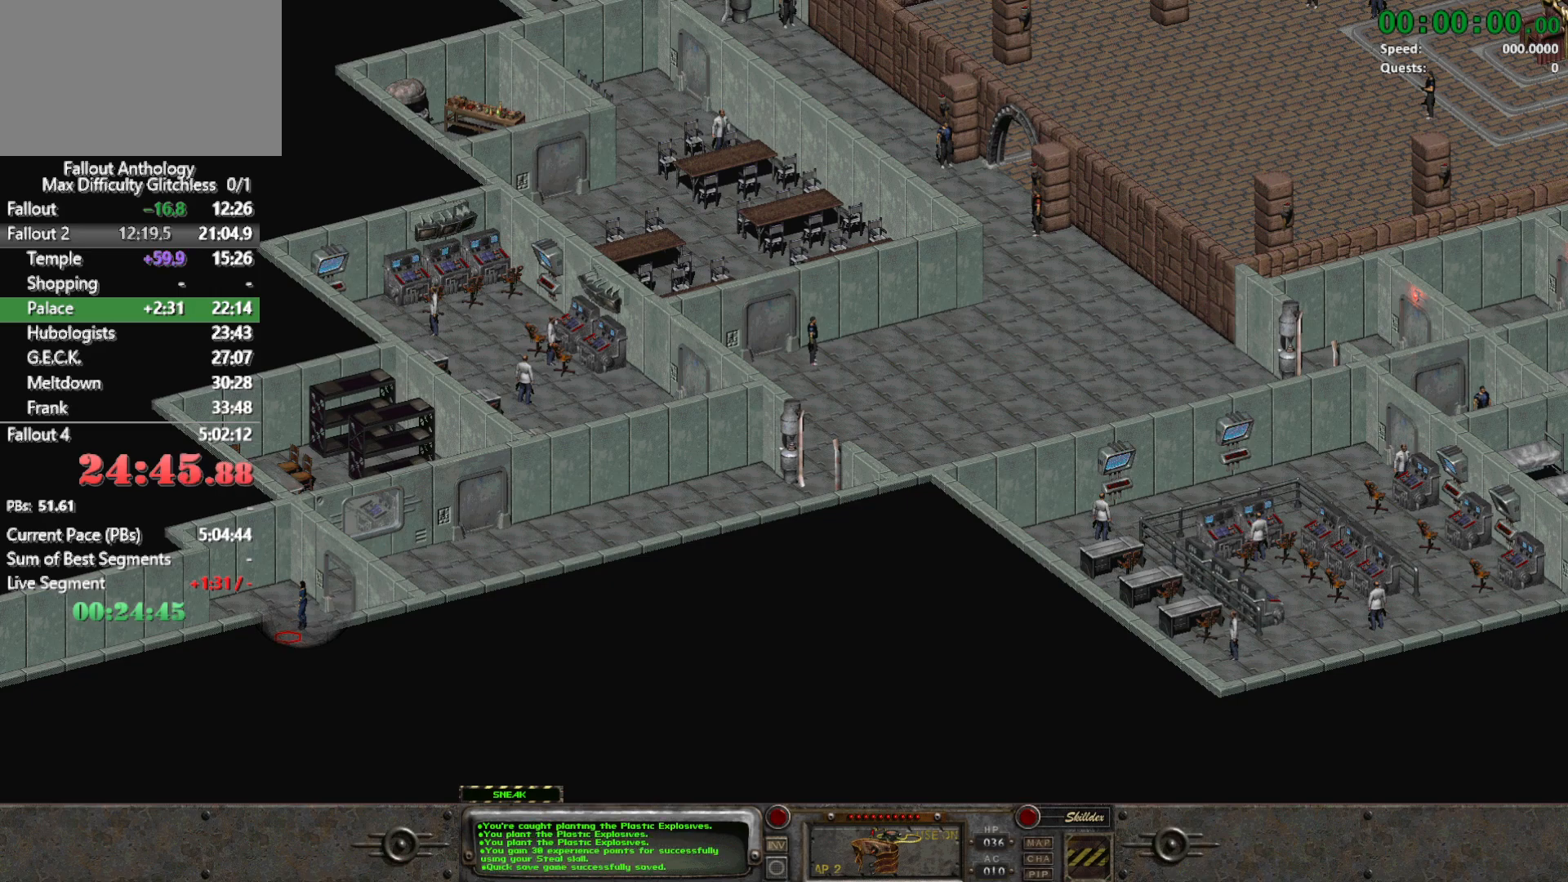
{"keys": [], "mouse": [], "events": [[233, "5", "down"], [333, "5", "up"]]}
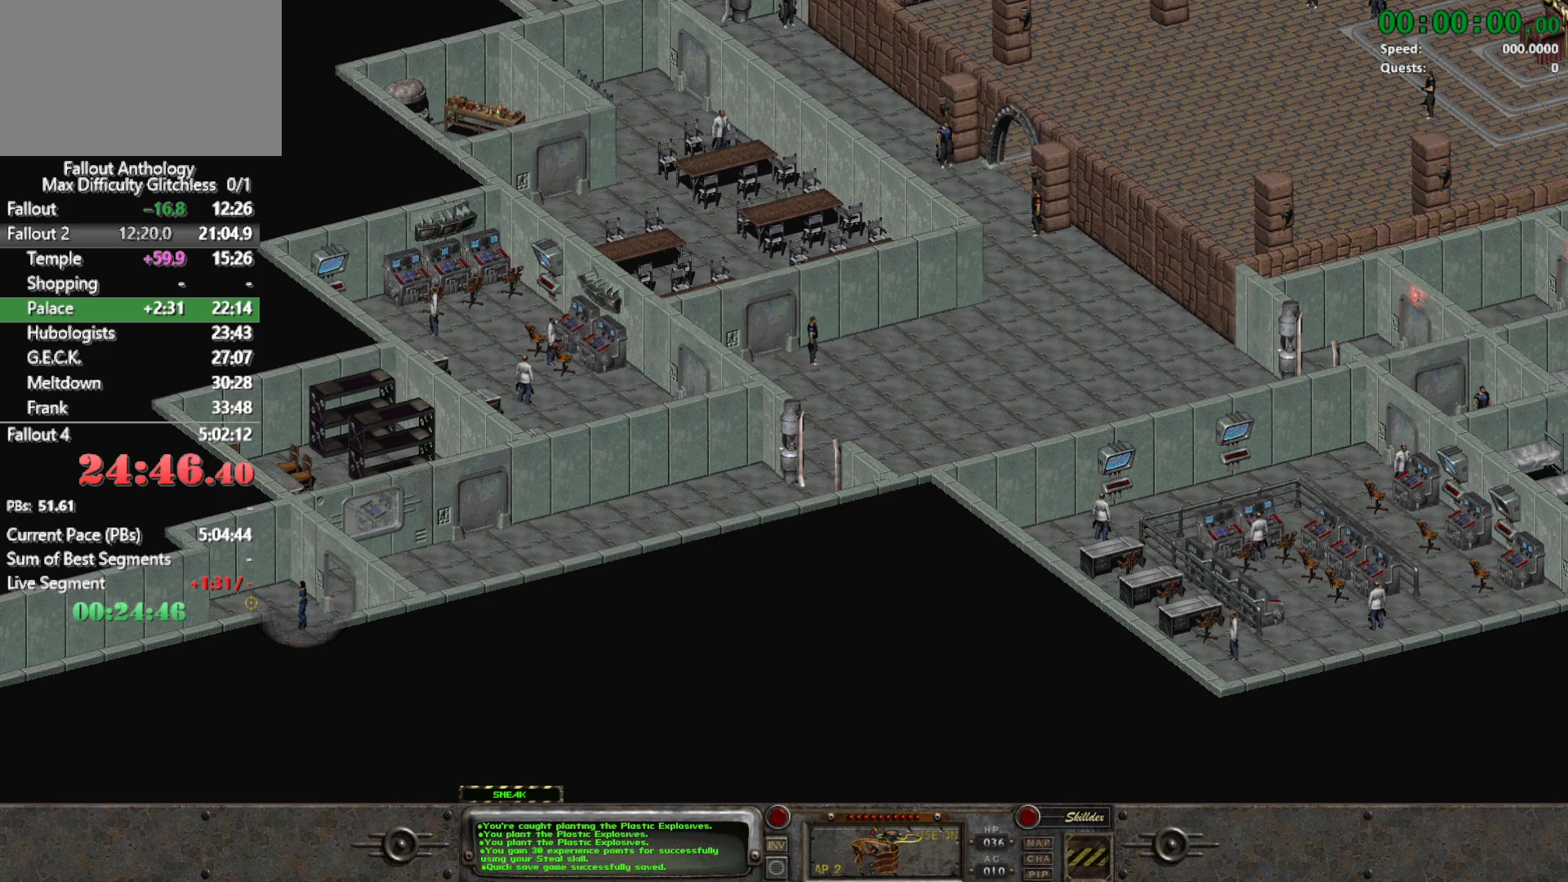
{"keys": [], "mouse": [], "events": []}
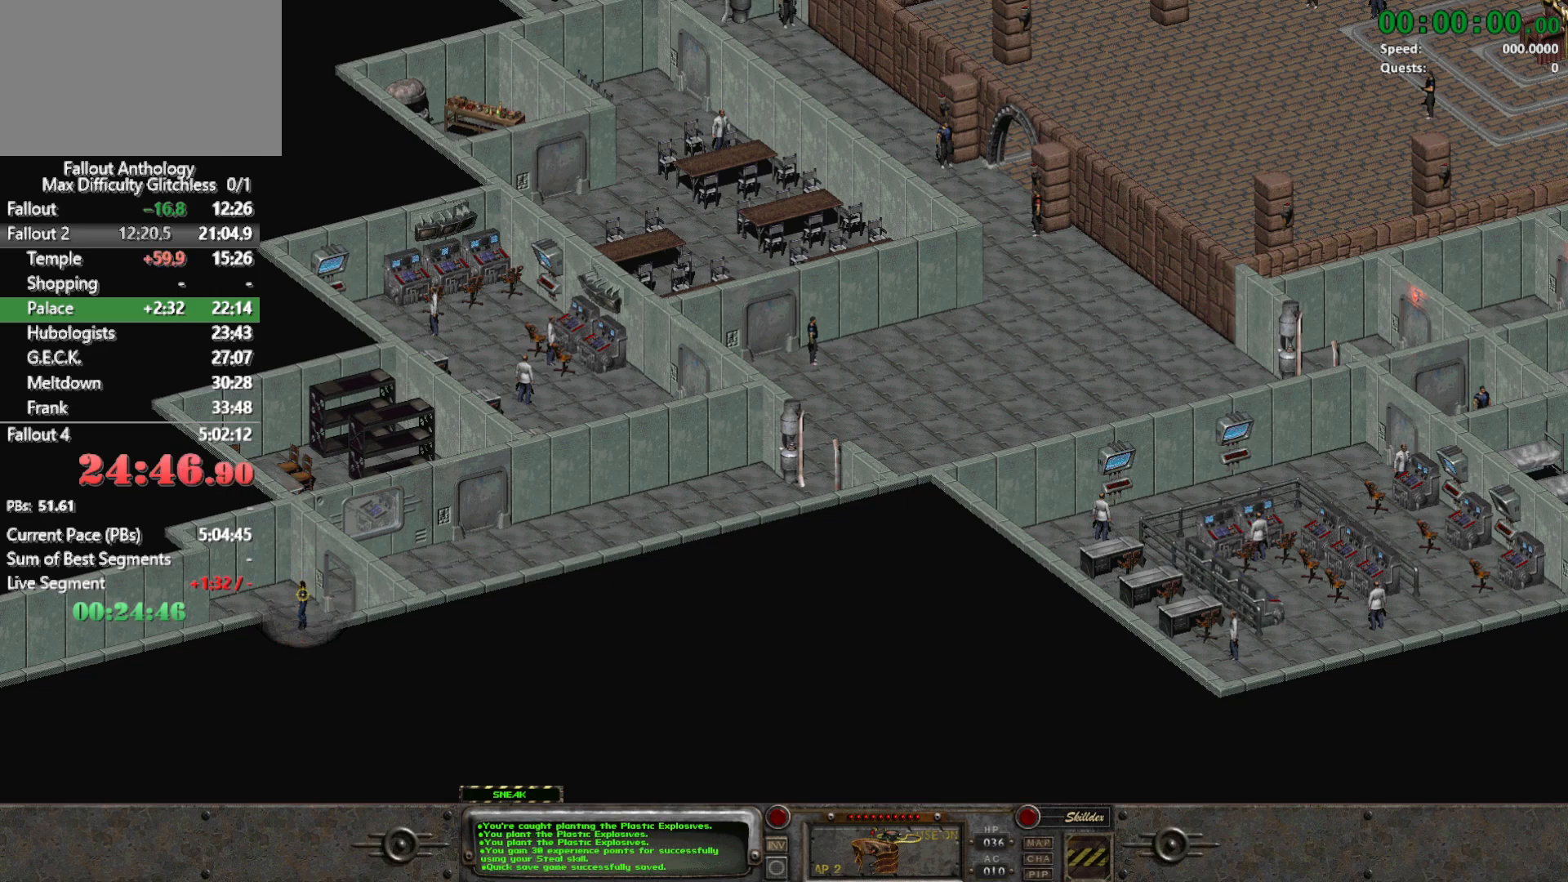
{"keys": [], "mouse": ["left"], "events": [[417, "mouse_left", "down"]]}
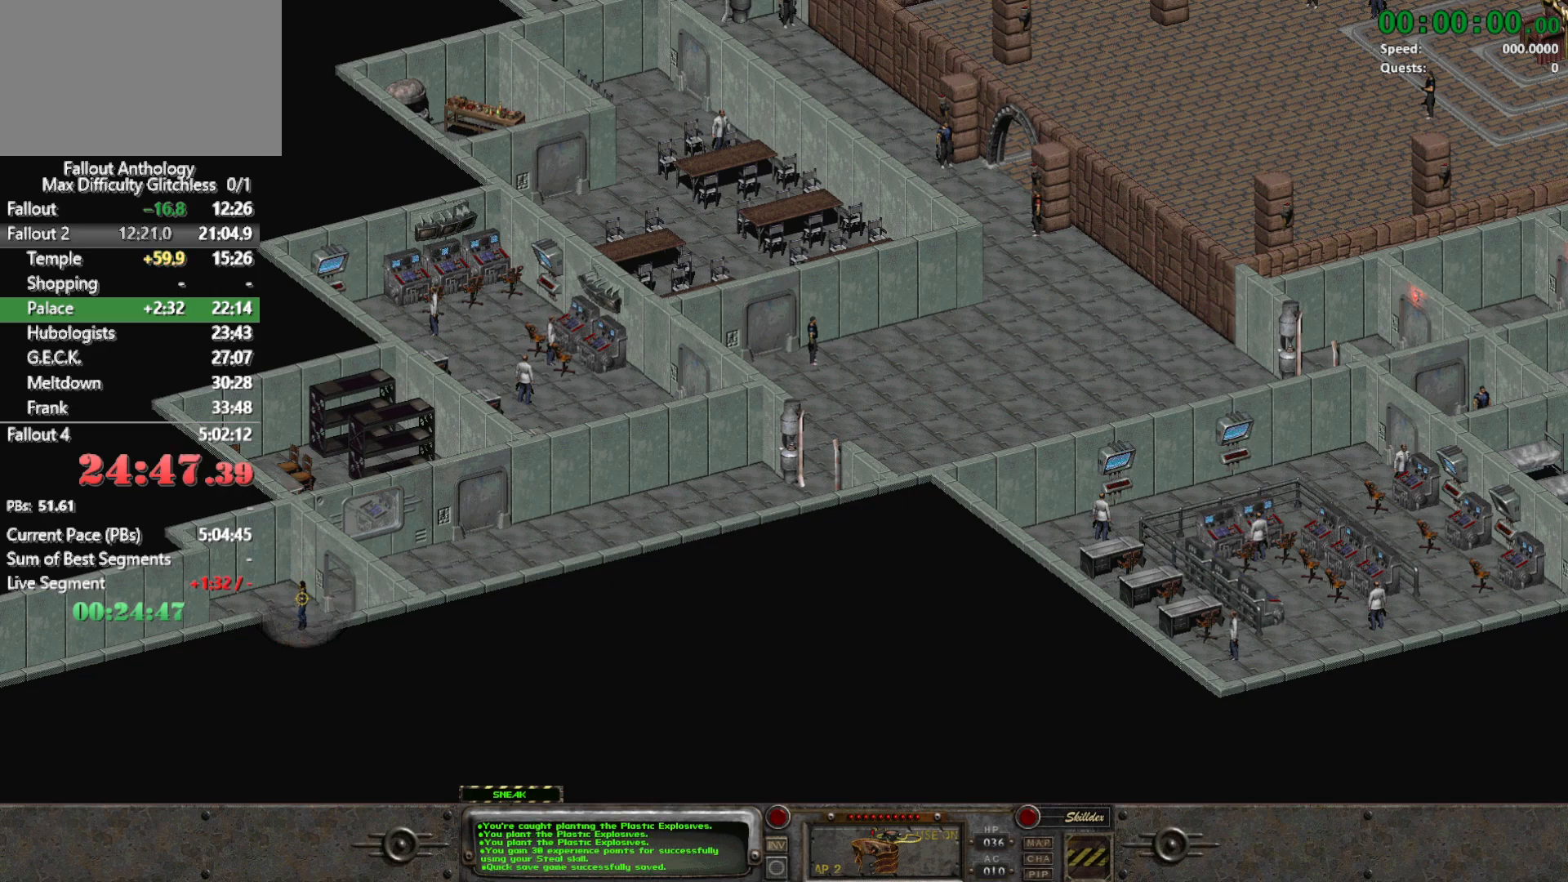
{"keys": [], "mouse": [], "events": [[50, "mouse_left", "up"]]}
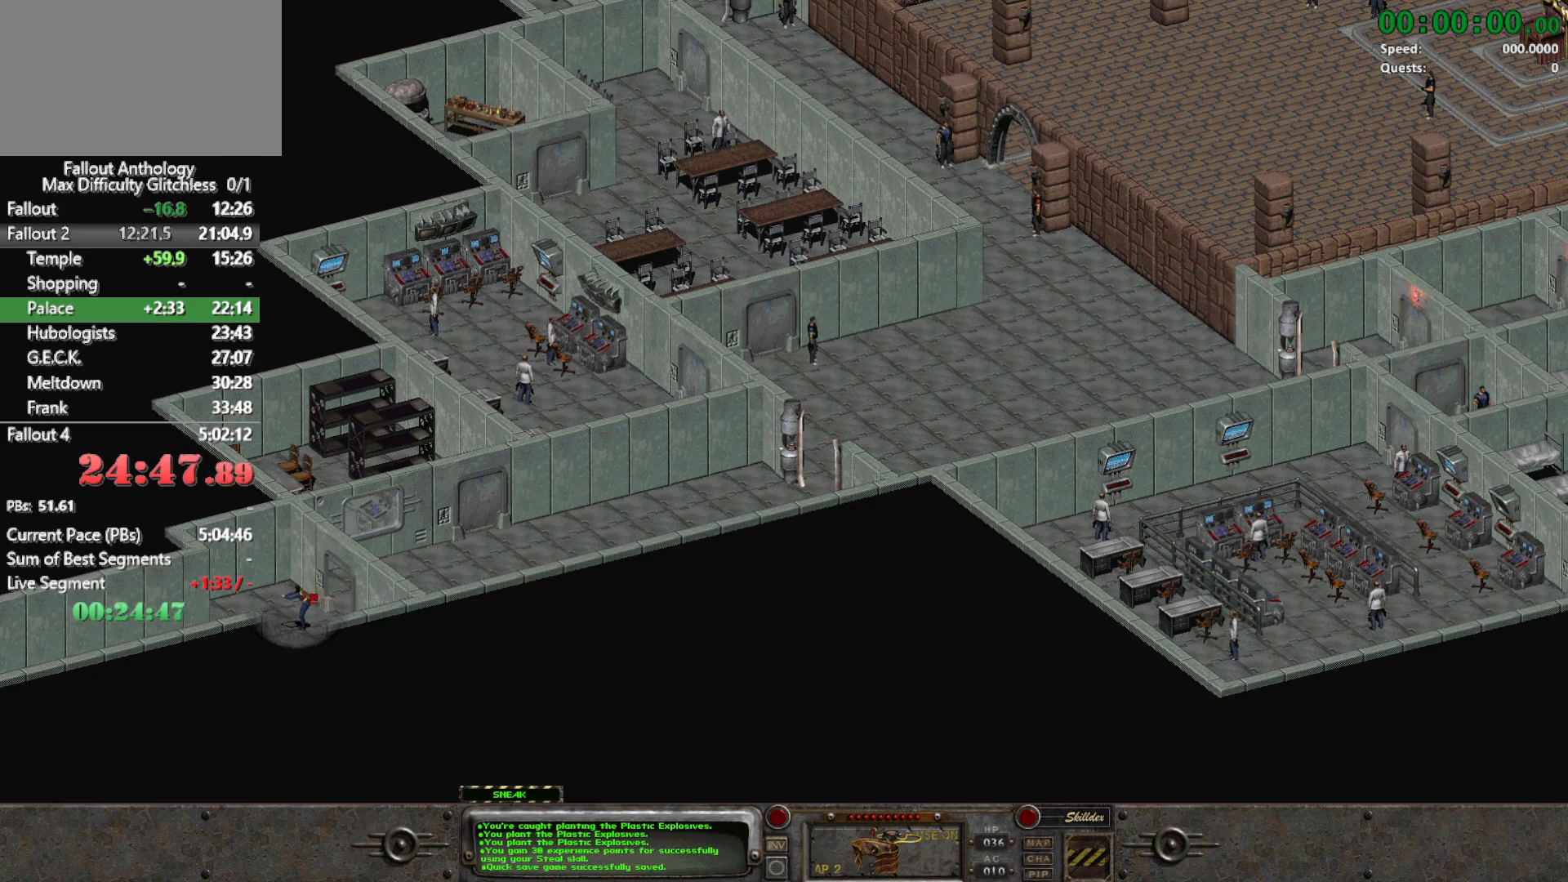
{"keys": [], "mouse": [], "events": []}